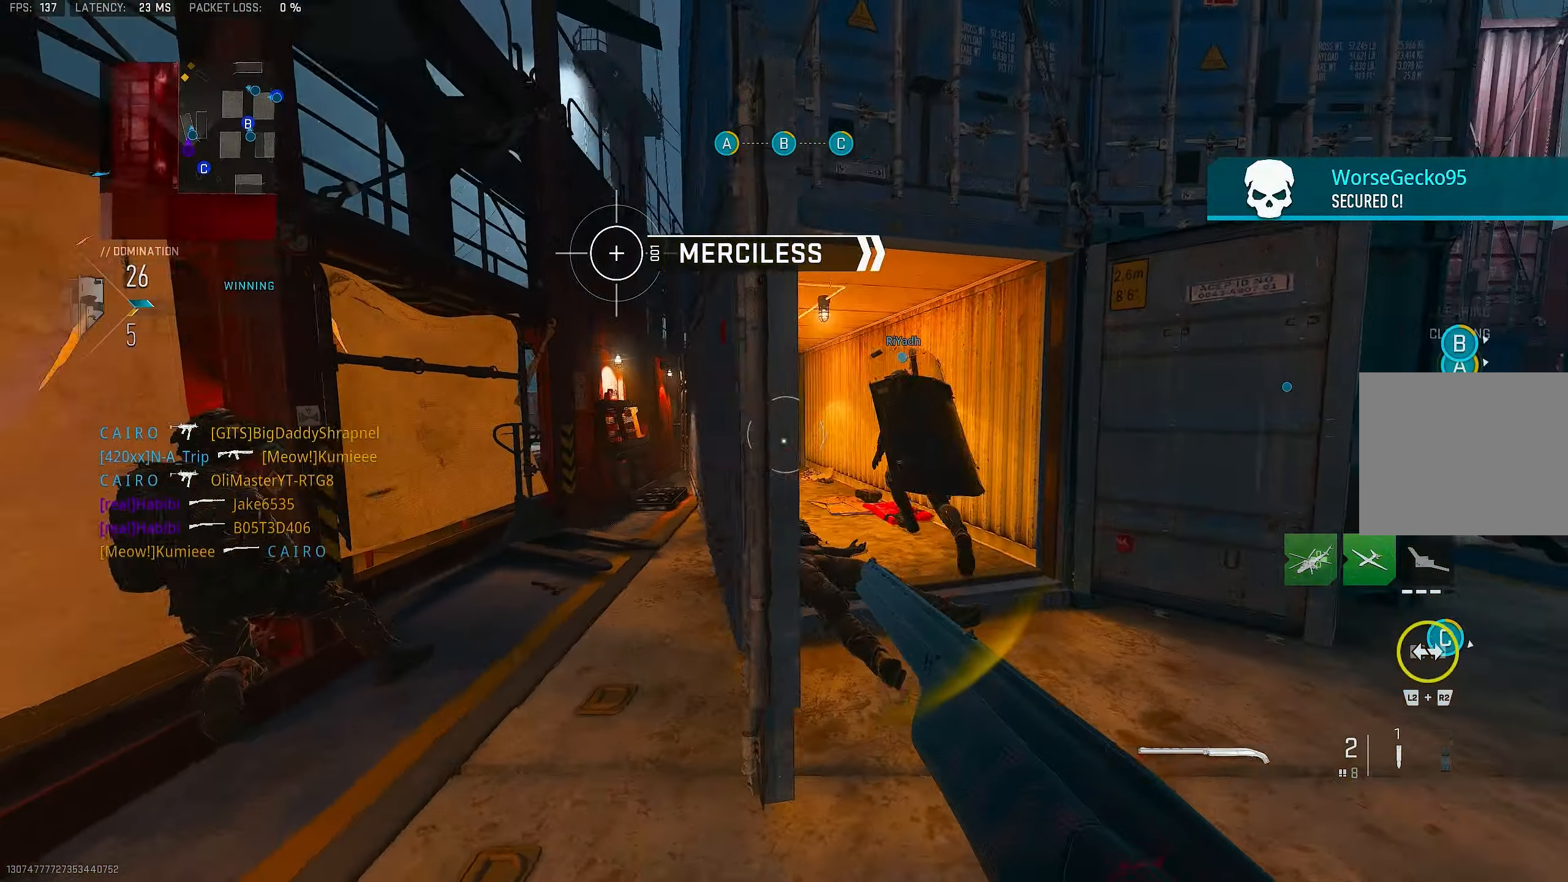
Gameplay with a controller (PlayStation layout); each line is a JSON object with the inputs held at the frame after it. "events" lists button and stick changes between this image and that frame as [ms after this image, input, new state], when the widget could be followed in between.
{"buttons": ["L3"], "left_stick": "up", "right_stick": "right", "events": [[33, "right_stick", "left"], [133, "right_stick", "center"], [267, "right_stick", "right"], [467, "L3", "down"], [467, "left_stick", "up"]]}
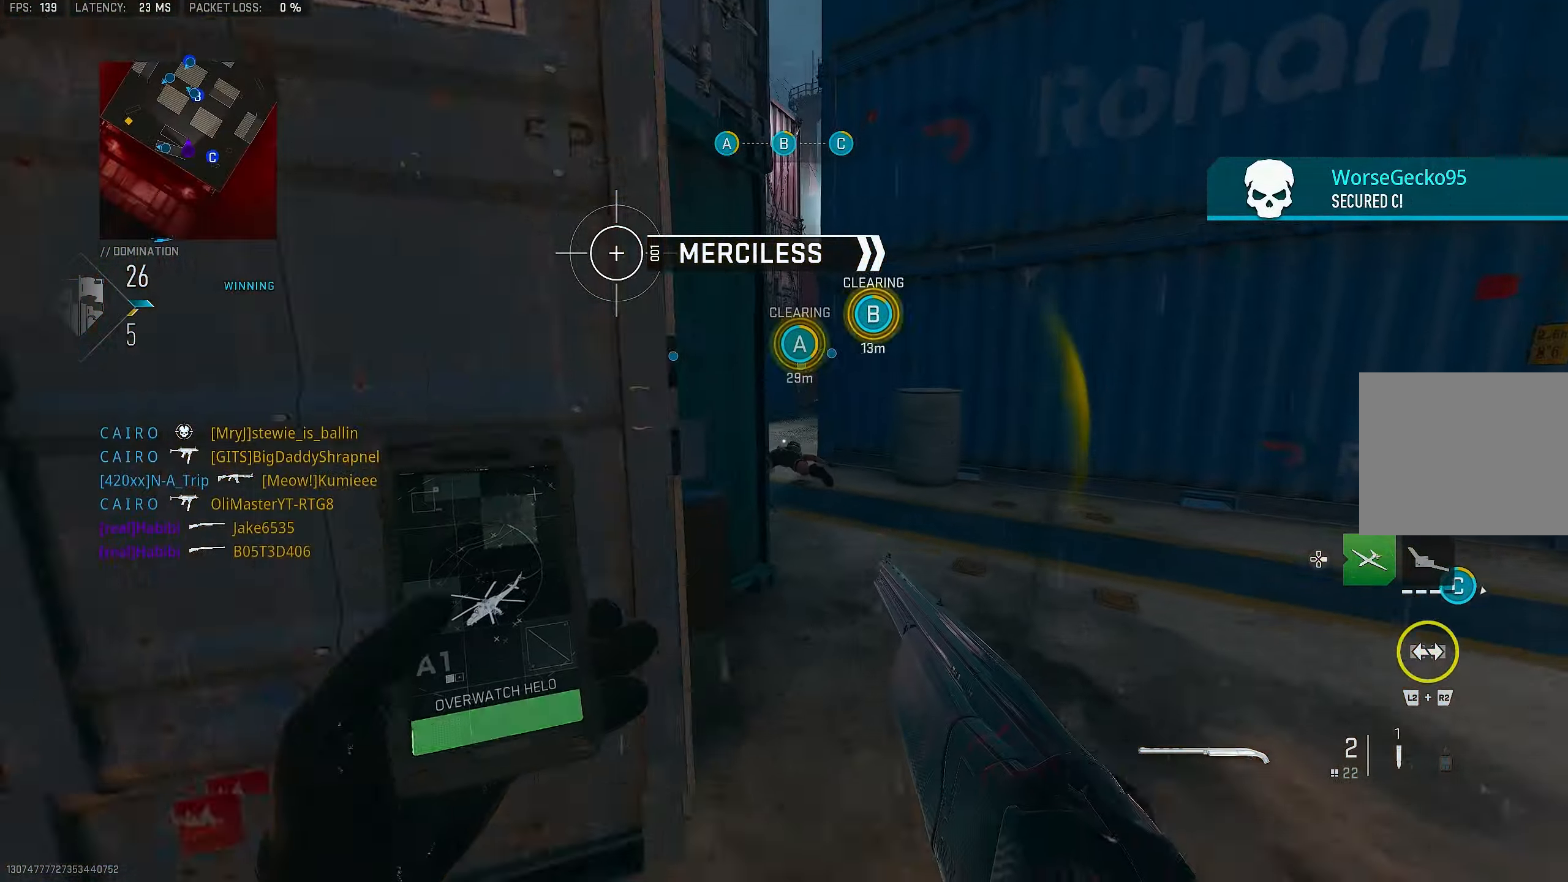
{"buttons": [], "left_stick": "left", "right_stick": "center", "events": [[33, "right_stick", "center"], [67, "L3", "up"], [367, "left_stick", "left"]]}
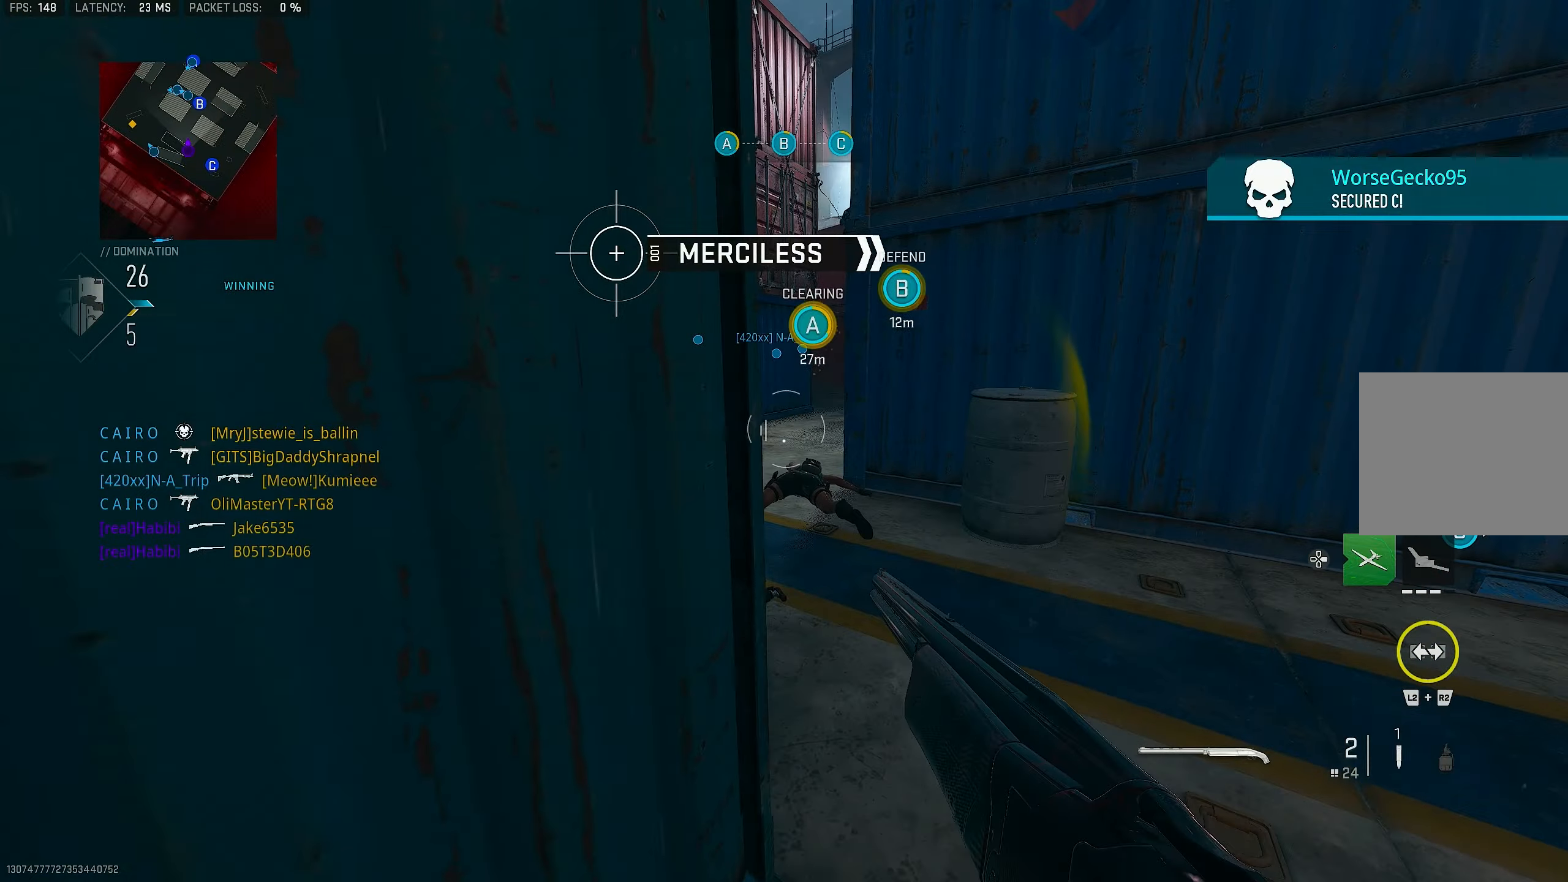
{"buttons": ["L3"], "left_stick": "up", "right_stick": "left", "events": [[67, "left_stick", "center"], [167, "left_stick", "up-right"], [267, "left_stick", "up"], [300, "L3", "down"], [384, "right_stick", "left"]]}
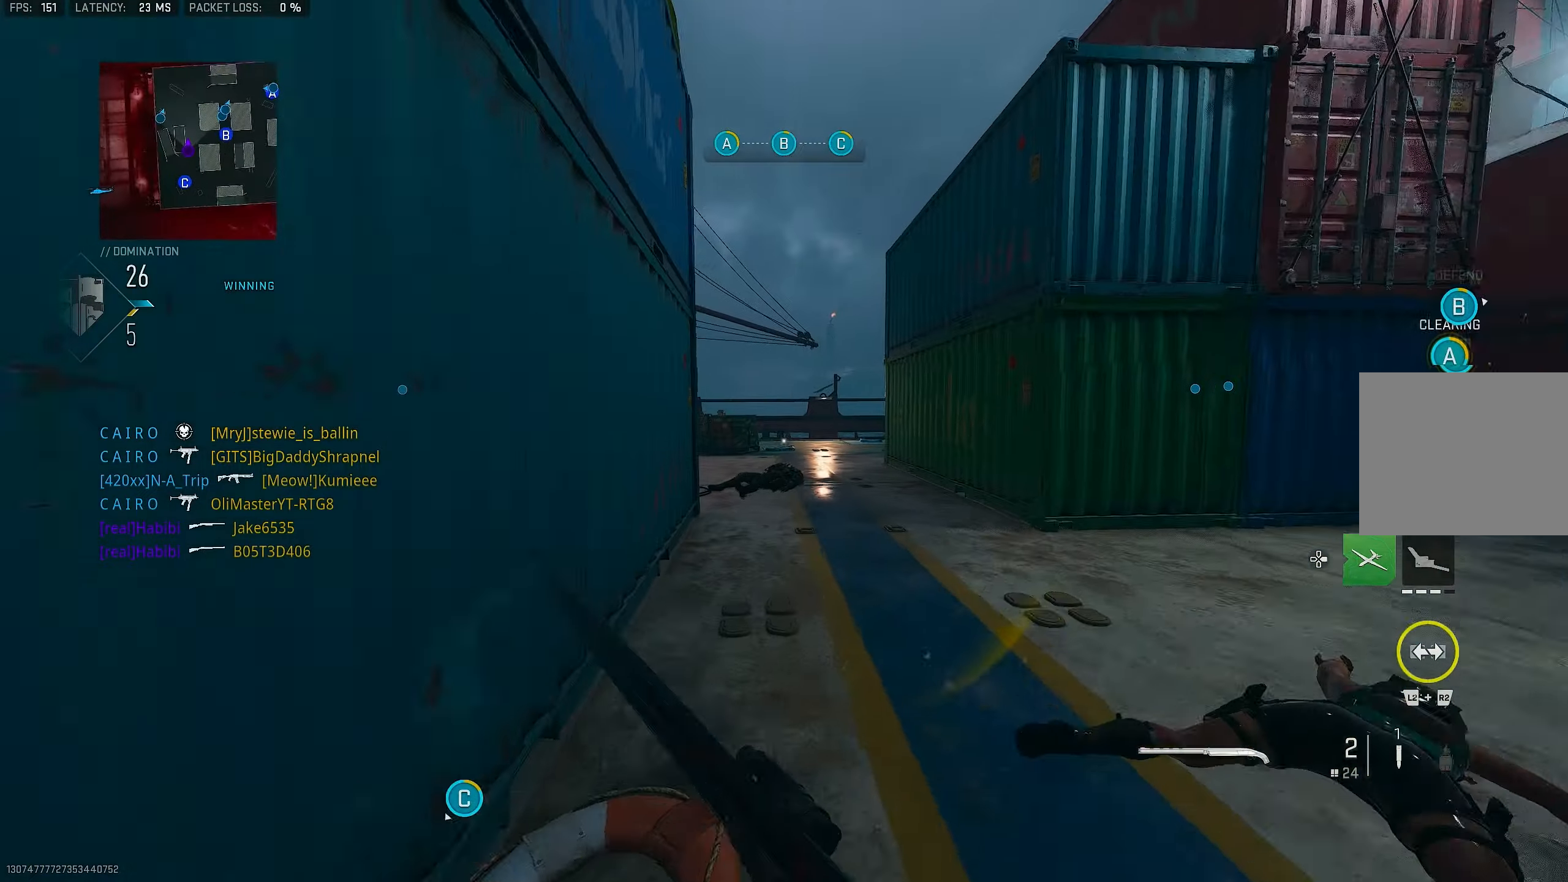
{"buttons": ["L1"], "left_stick": "up-right", "right_stick": "center", "events": [[34, "L3", "up"], [134, "right_stick", "center"], [200, "right_stick", "left"], [267, "CROSS", "down"], [300, "L1", "down"], [300, "right_stick", "center"], [334, "left_stick", "up-right"], [367, "CROSS", "up"]]}
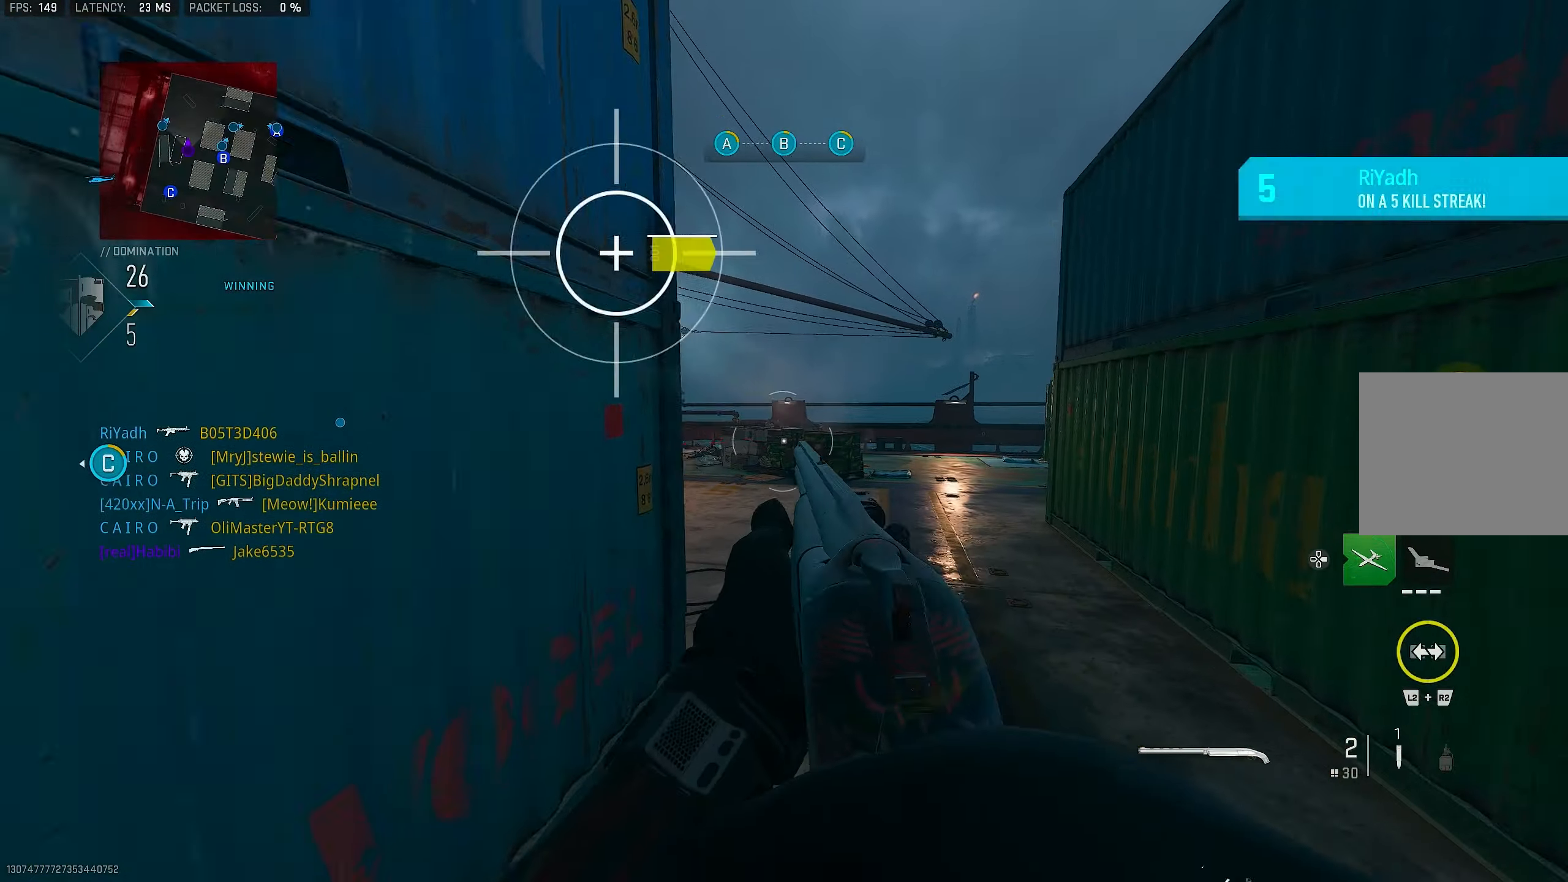
{"buttons": ["L3"], "left_stick": "up", "right_stick": "left", "events": [[167, "right_stick", "up-left"], [200, "L1", "up"], [267, "left_stick", "up"], [334, "right_stick", "center"], [400, "L3", "down"], [500, "right_stick", "left"]]}
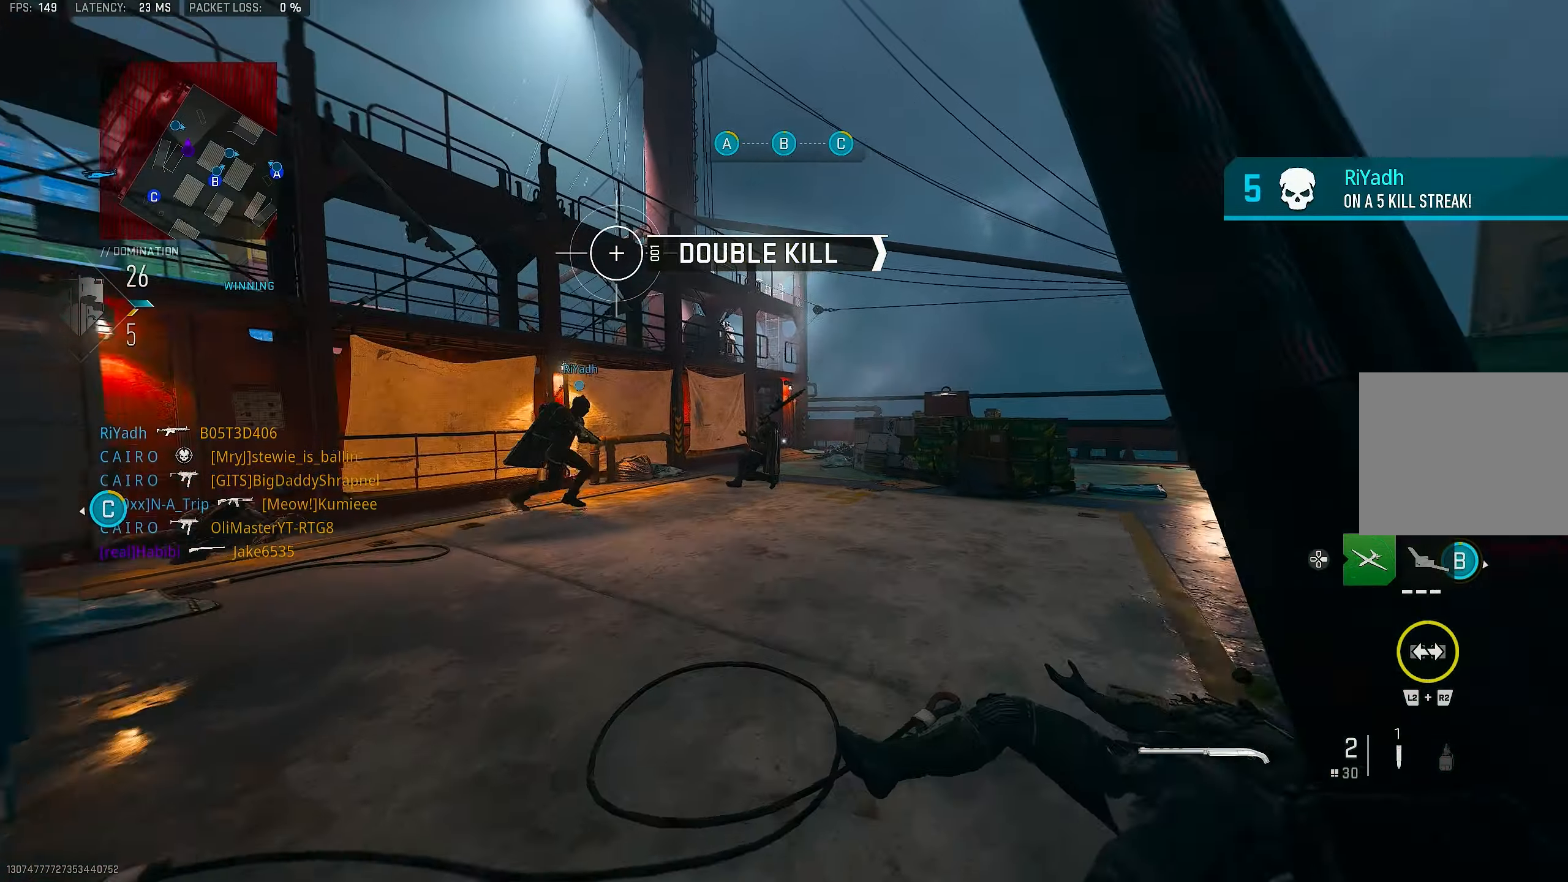
{"buttons": [], "left_stick": "up-left", "right_stick": "right", "events": [[34, "L3", "up"], [100, "right_stick", "center"], [267, "right_stick", "right"], [284, "left_stick", "up-left"]]}
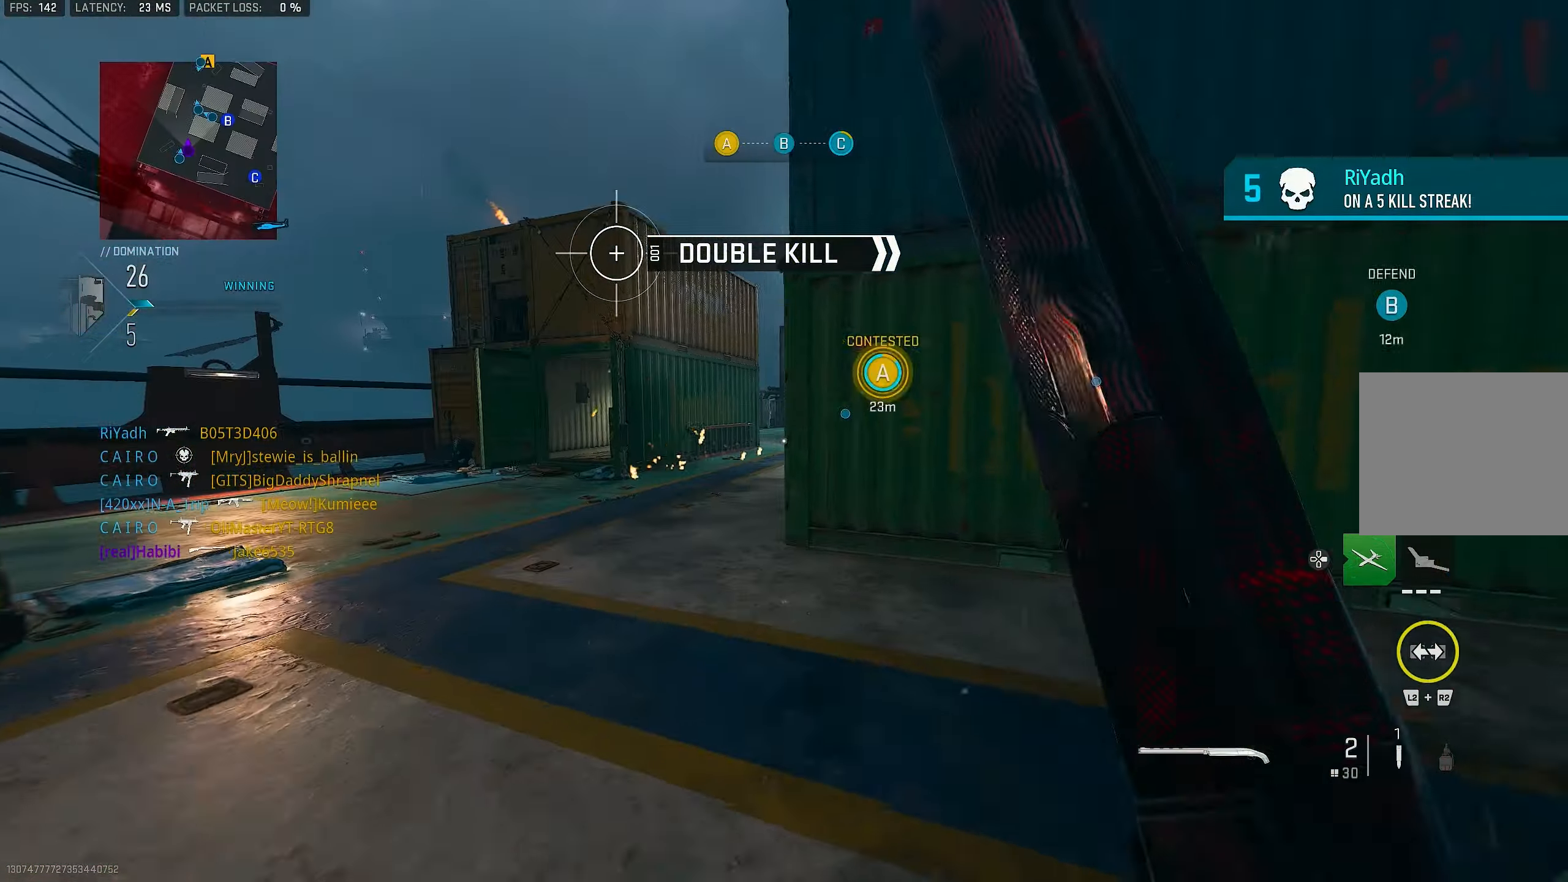
{"buttons": [], "left_stick": "up-left", "right_stick": "right", "events": [[100, "right_stick", "center"], [134, "R3", "down"], [267, "R3", "up"], [300, "right_stick", "left"], [400, "right_stick", "center"], [500, "right_stick", "right"]]}
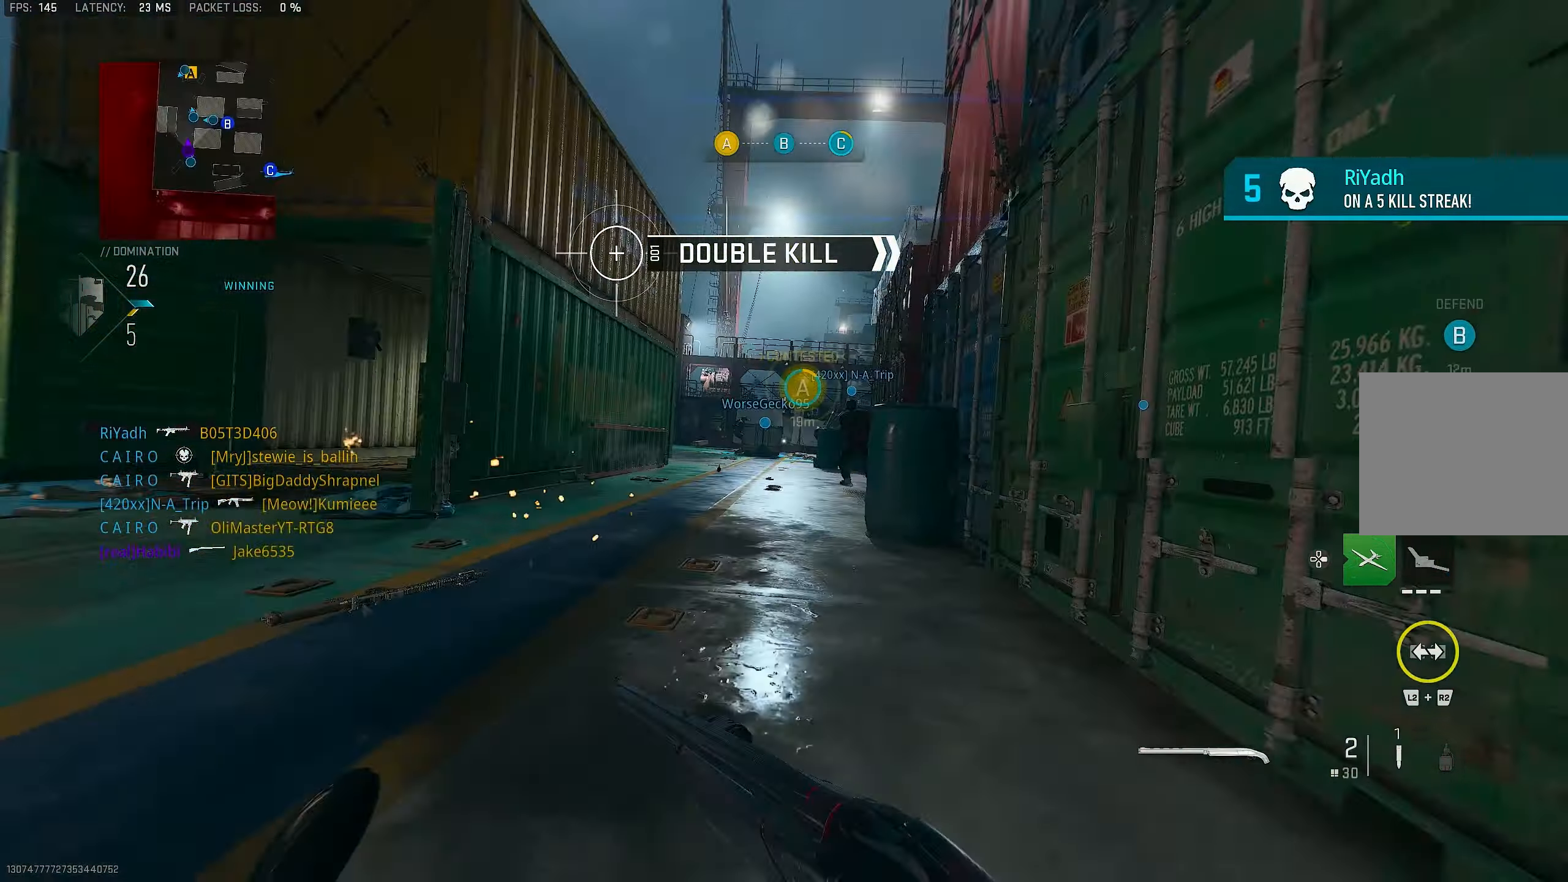
{"buttons": ["L1"], "left_stick": "down-left", "right_stick": "center", "events": [[134, "L1", "down"], [267, "left_stick", "left"], [267, "right_stick", "center"], [400, "left_stick", "down-left"]]}
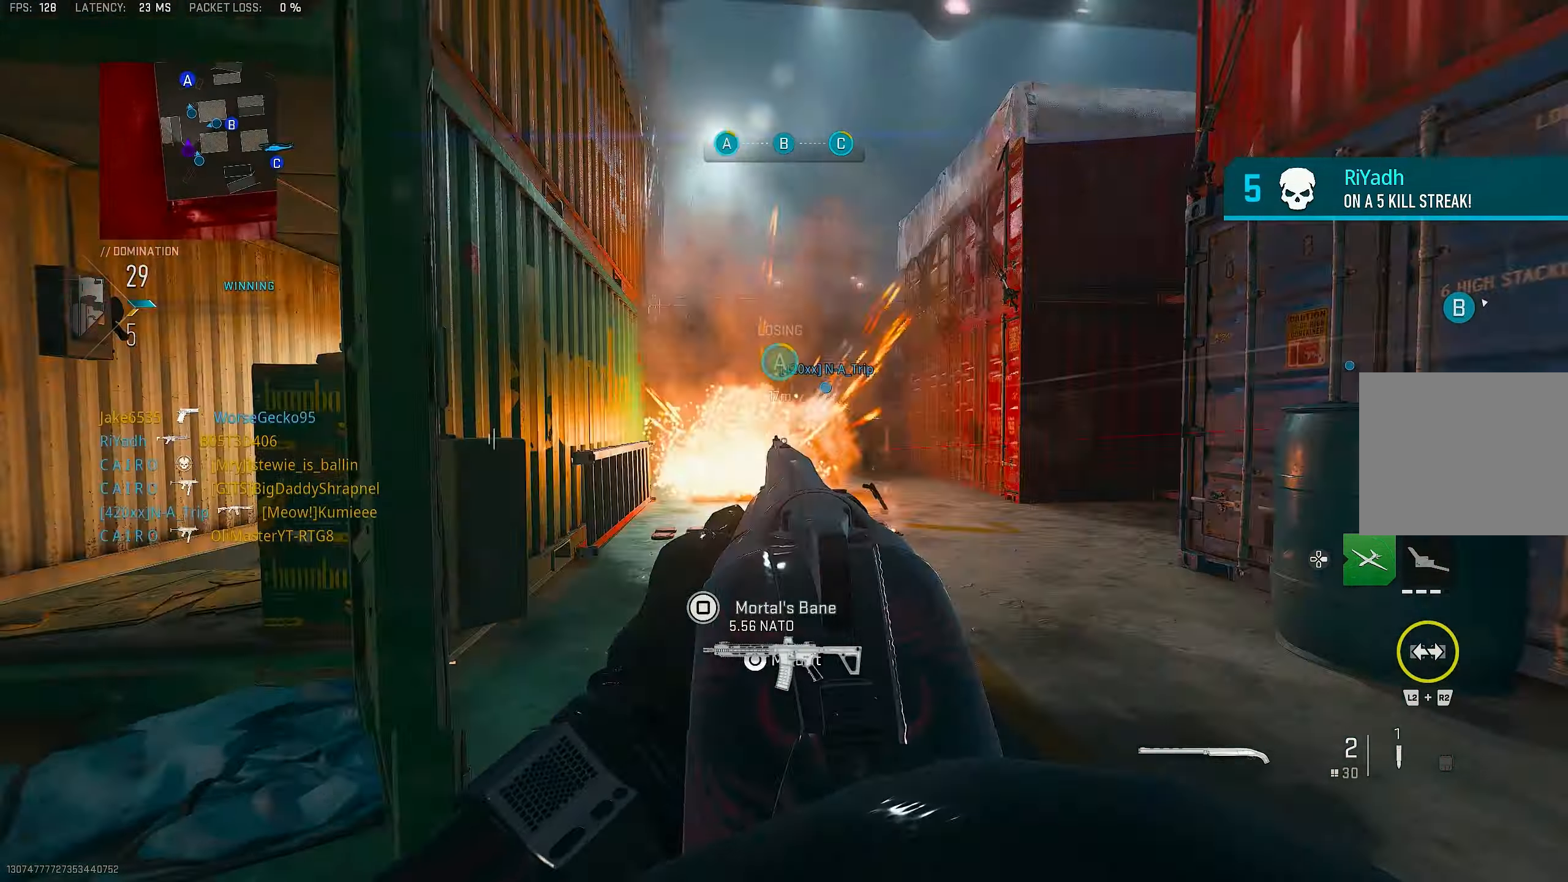
{"buttons": [], "left_stick": "up-left", "right_stick": "down", "events": [[67, "CROSS", "down"], [200, "CROSS", "up"], [334, "left_stick", "center"], [400, "left_stick", "up-left"], [434, "right_stick", "down"], [467, "L1", "up"]]}
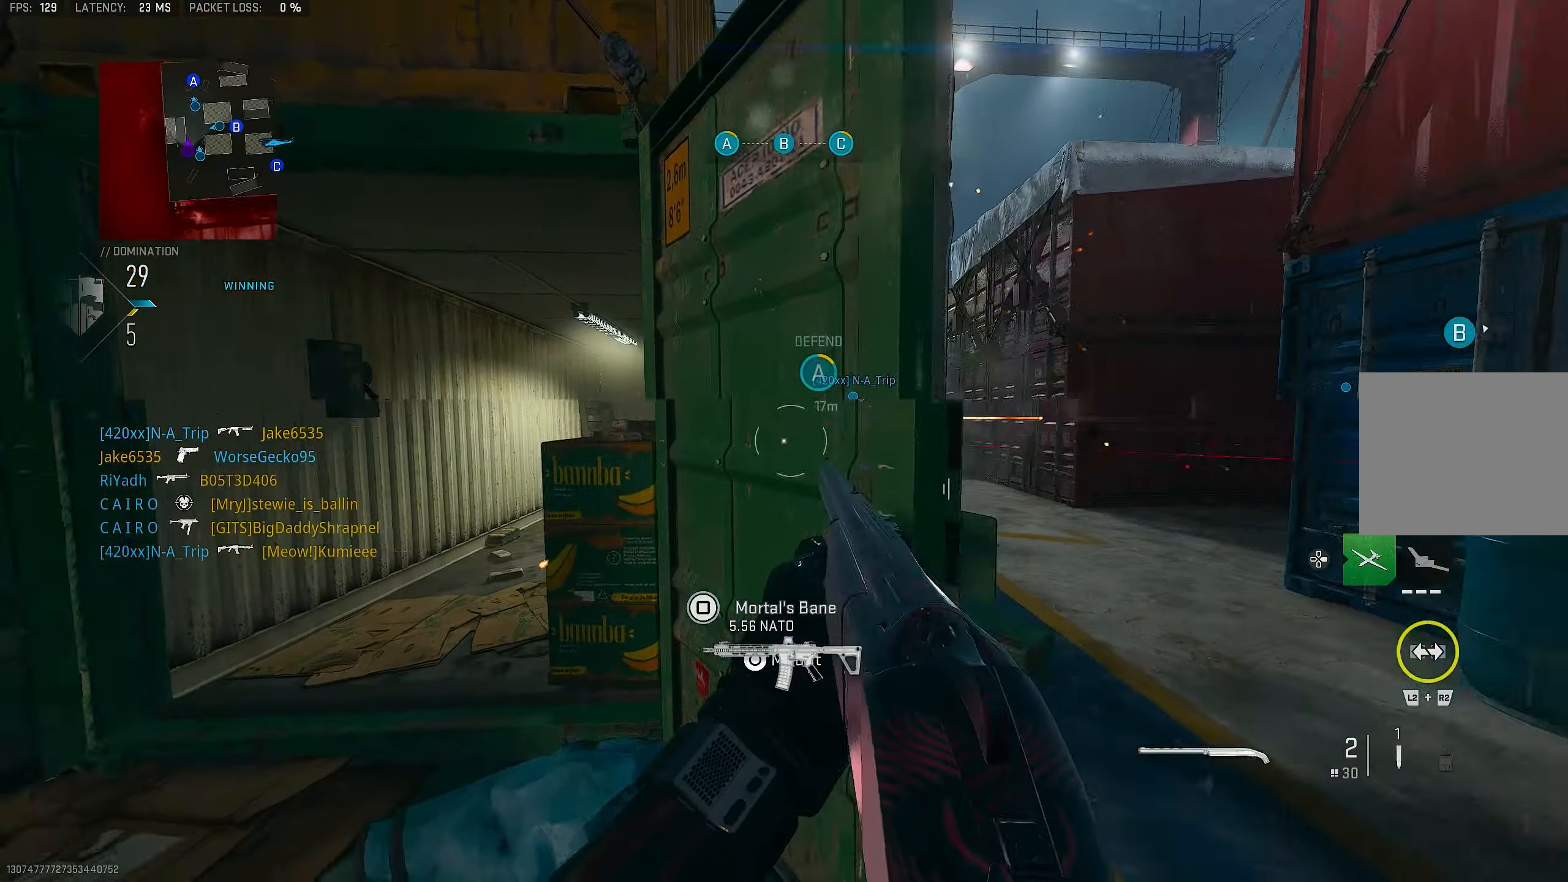
{"buttons": [], "left_stick": "up-left", "right_stick": "right", "events": [[34, "left_stick", "up"], [34, "right_stick", "center"], [100, "right_stick", "left"], [134, "left_stick", "up-left"], [234, "L3", "down"], [300, "right_stick", "center"], [334, "L3", "up"], [500, "right_stick", "right"]]}
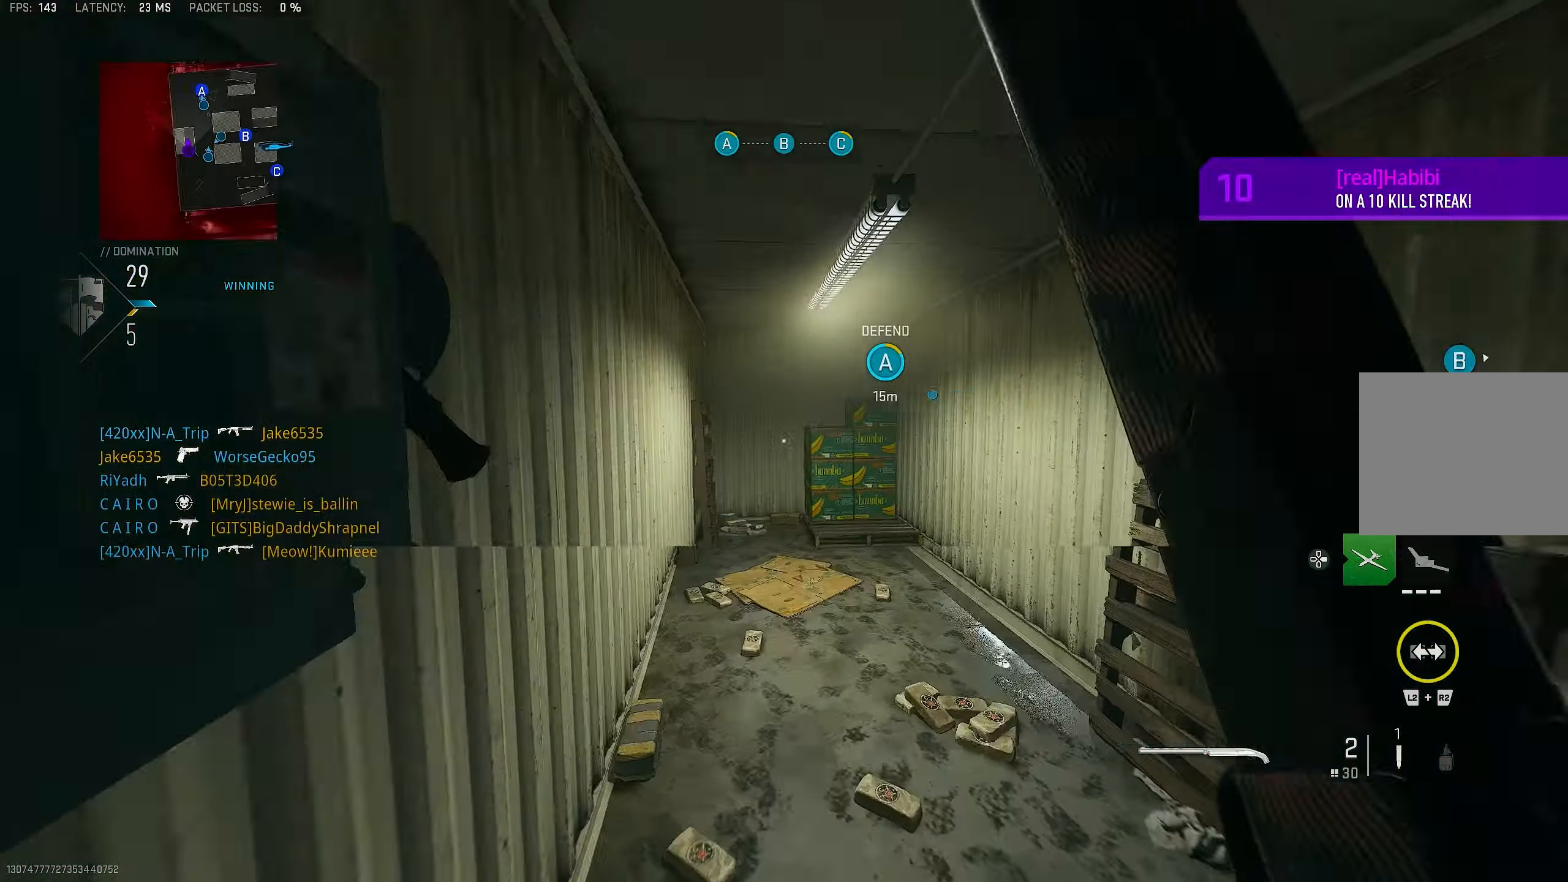
{"buttons": ["R3"], "left_stick": "up-left", "right_stick": "right", "events": [[34, "DPAD_RIGHT", "down"], [100, "DPAD_RIGHT", "up"], [300, "left_stick", "left"], [334, "R3", "down"], [434, "left_stick", "up-left"]]}
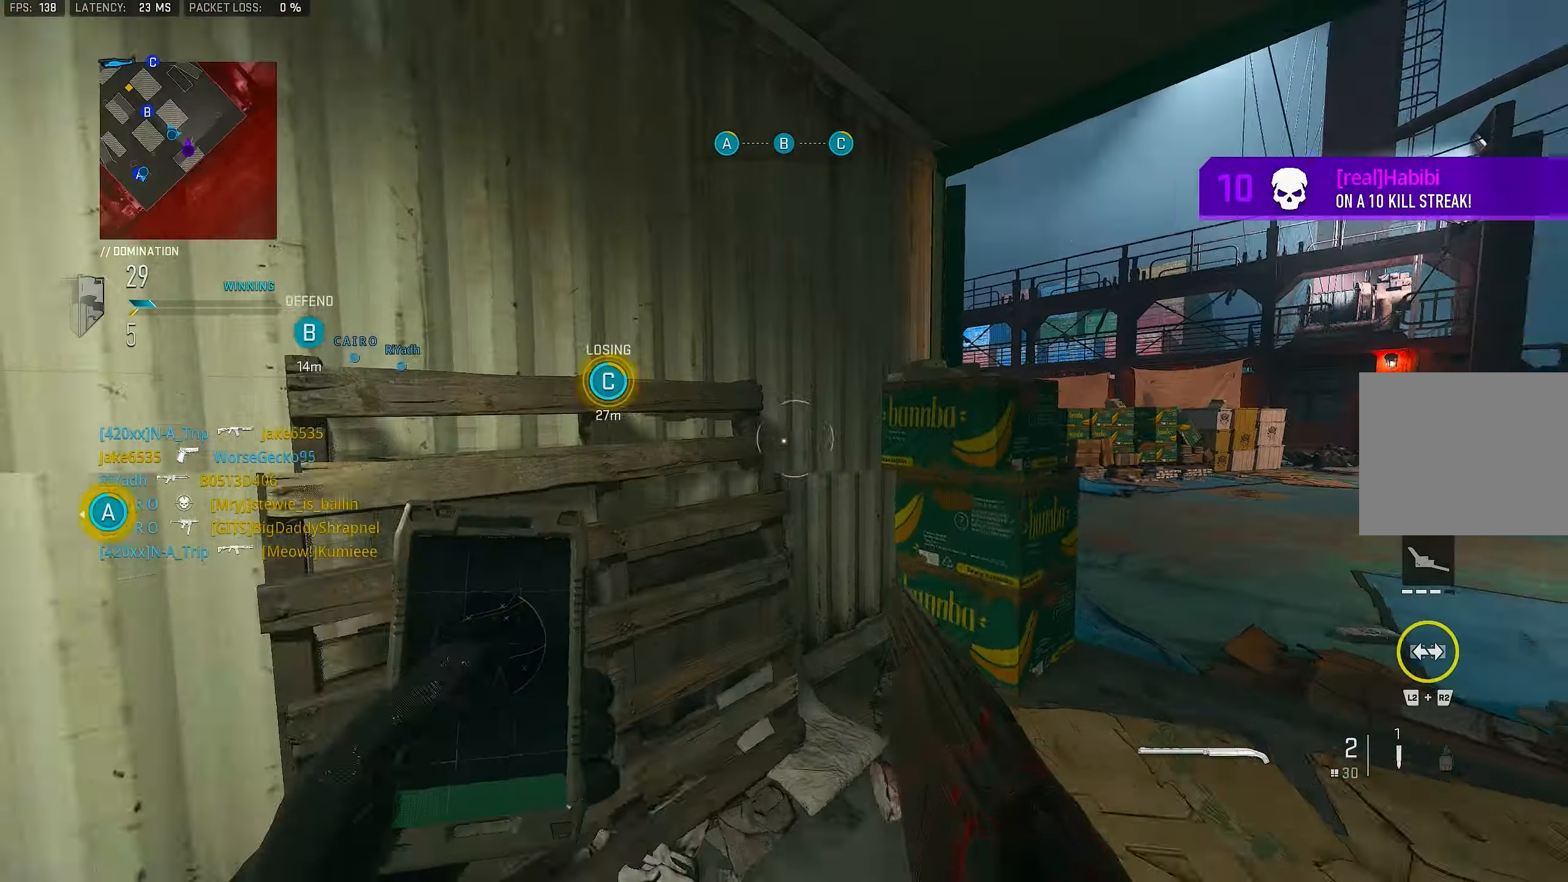
{"buttons": ["L3"], "left_stick": "up", "right_stick": "center", "events": [[34, "left_stick", "up"], [134, "left_stick", "up-right"], [200, "R3", "up"], [433, "right_stick", "center"], [500, "L3", "down"], [500, "left_stick", "up"]]}
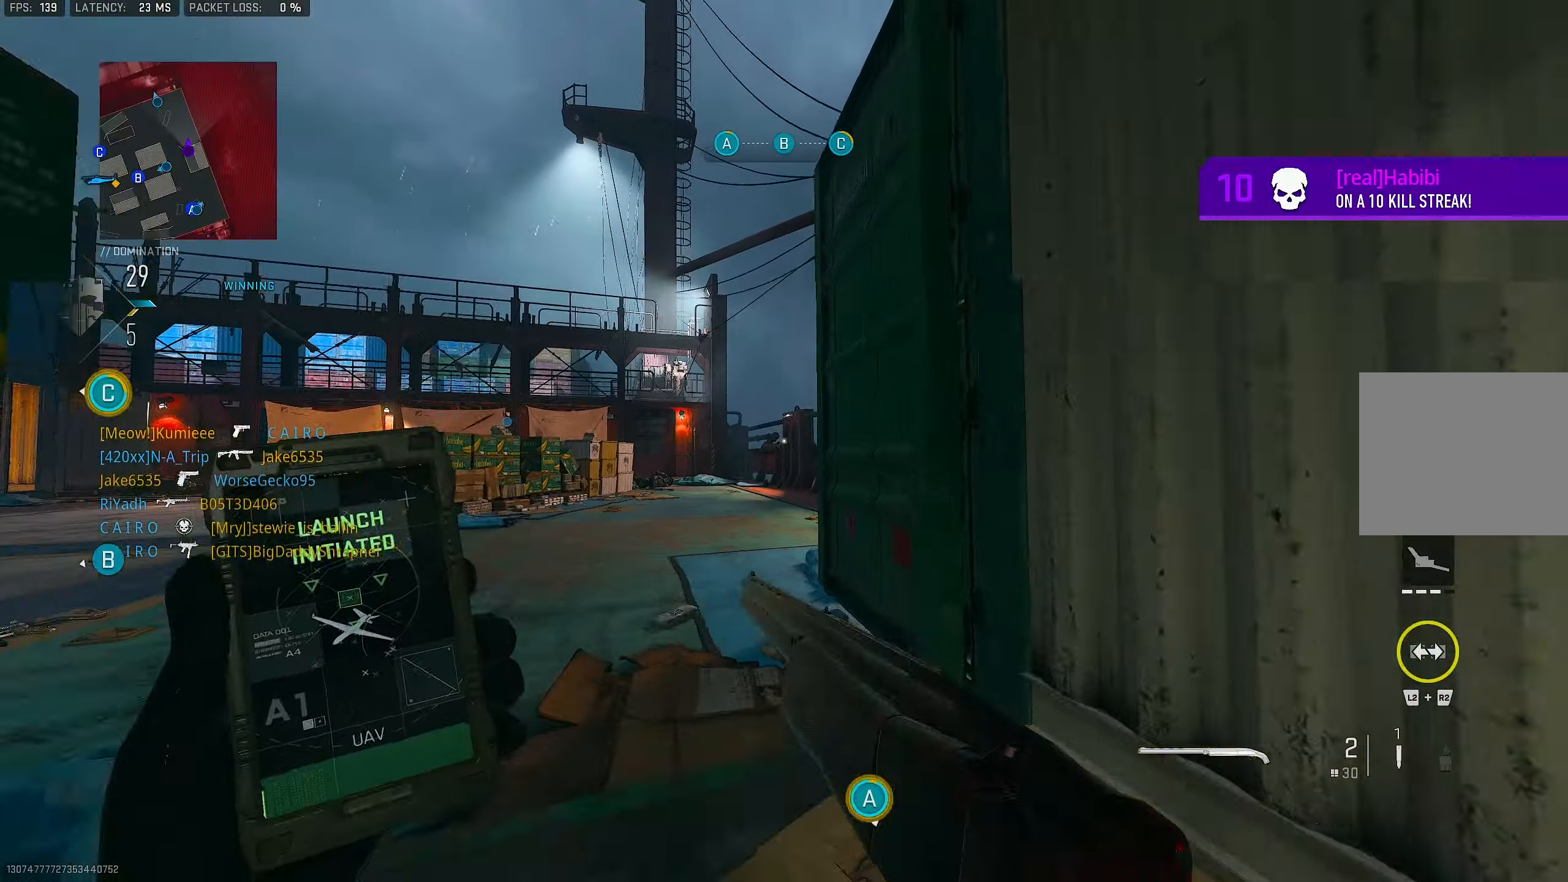
{"buttons": ["L1"], "left_stick": "up-right", "right_stick": "left", "events": [[133, "L3", "up"], [200, "L3", "down"], [200, "right_stick", "left"], [333, "L3", "up"], [366, "left_stick", "up-right"], [466, "L1", "down"]]}
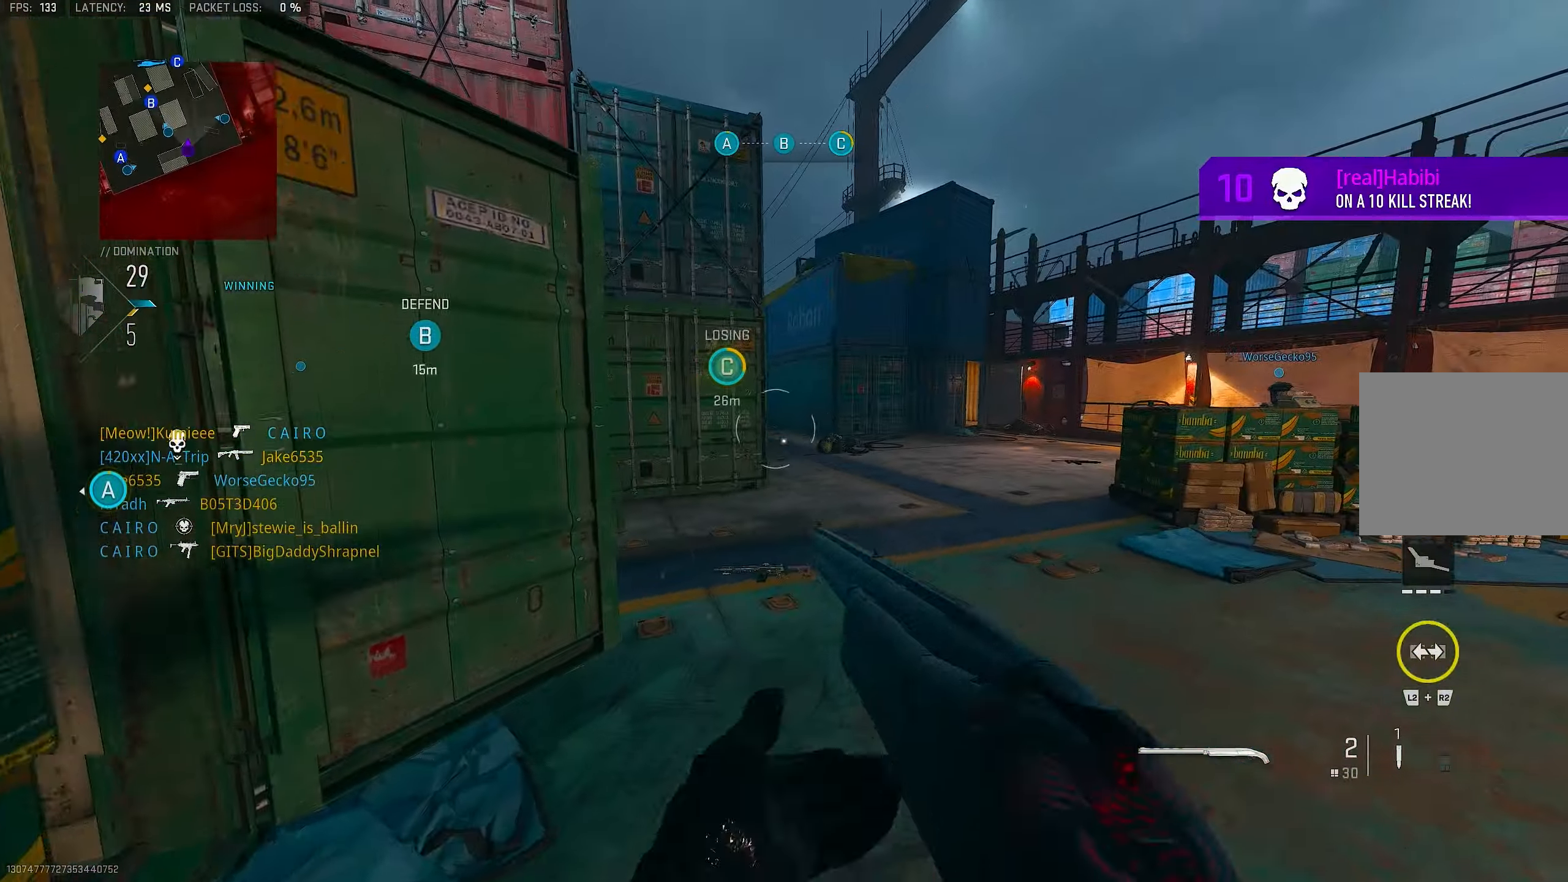
{"buttons": ["L1"], "left_stick": "up-left", "right_stick": "center", "events": [[100, "right_stick", "center"], [266, "right_stick", "left"], [400, "right_stick", "center"], [433, "left_stick", "up-left"]]}
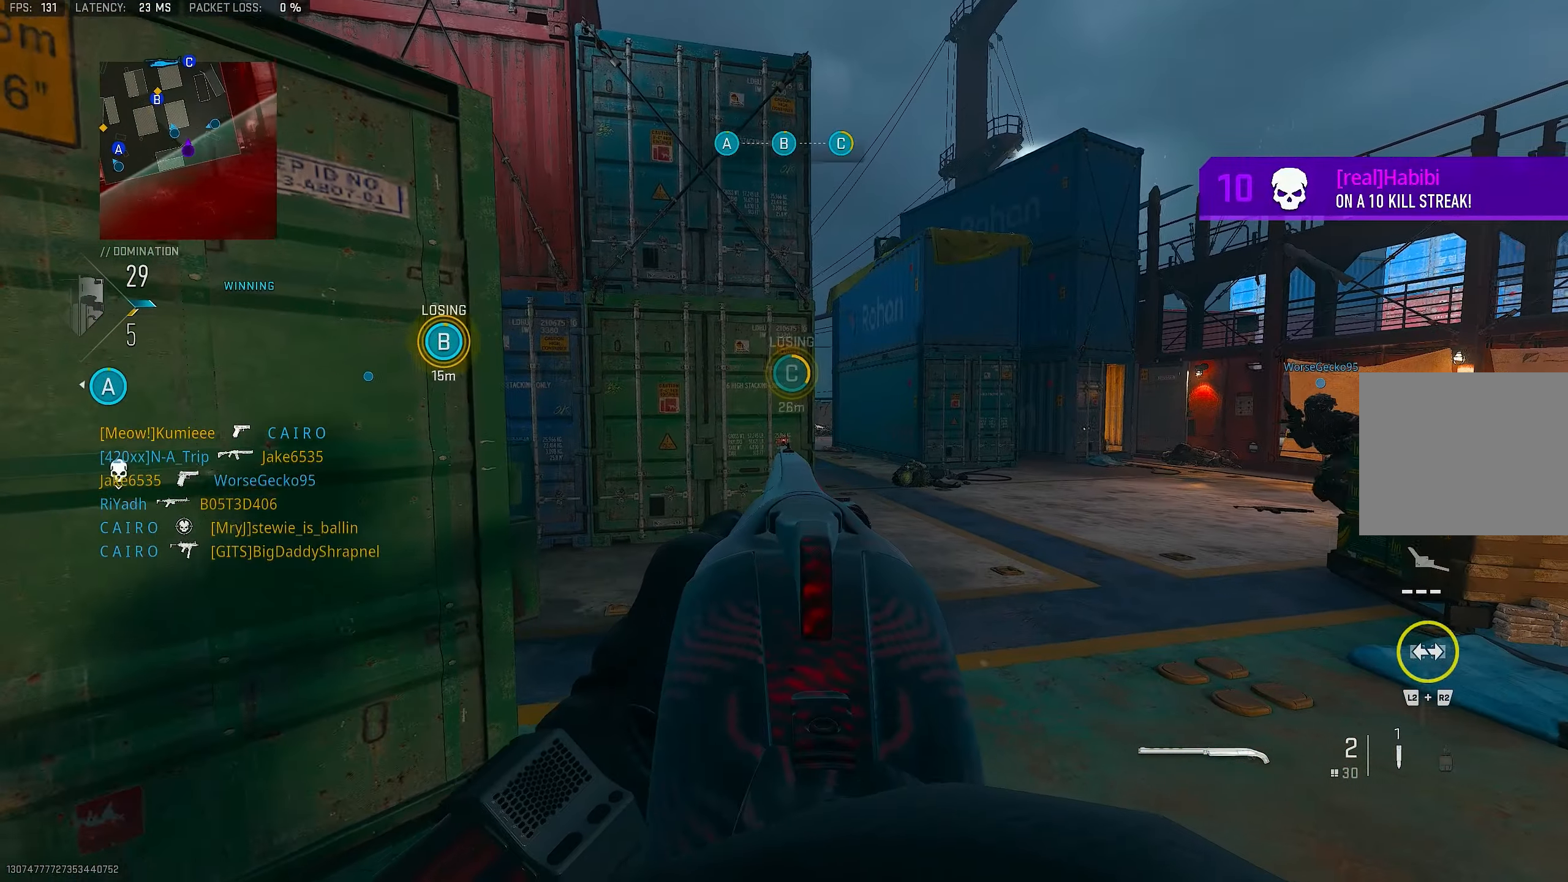
{"buttons": [], "left_stick": "up", "right_stick": "center", "events": [[300, "left_stick", "up"], [466, "L1", "up"]]}
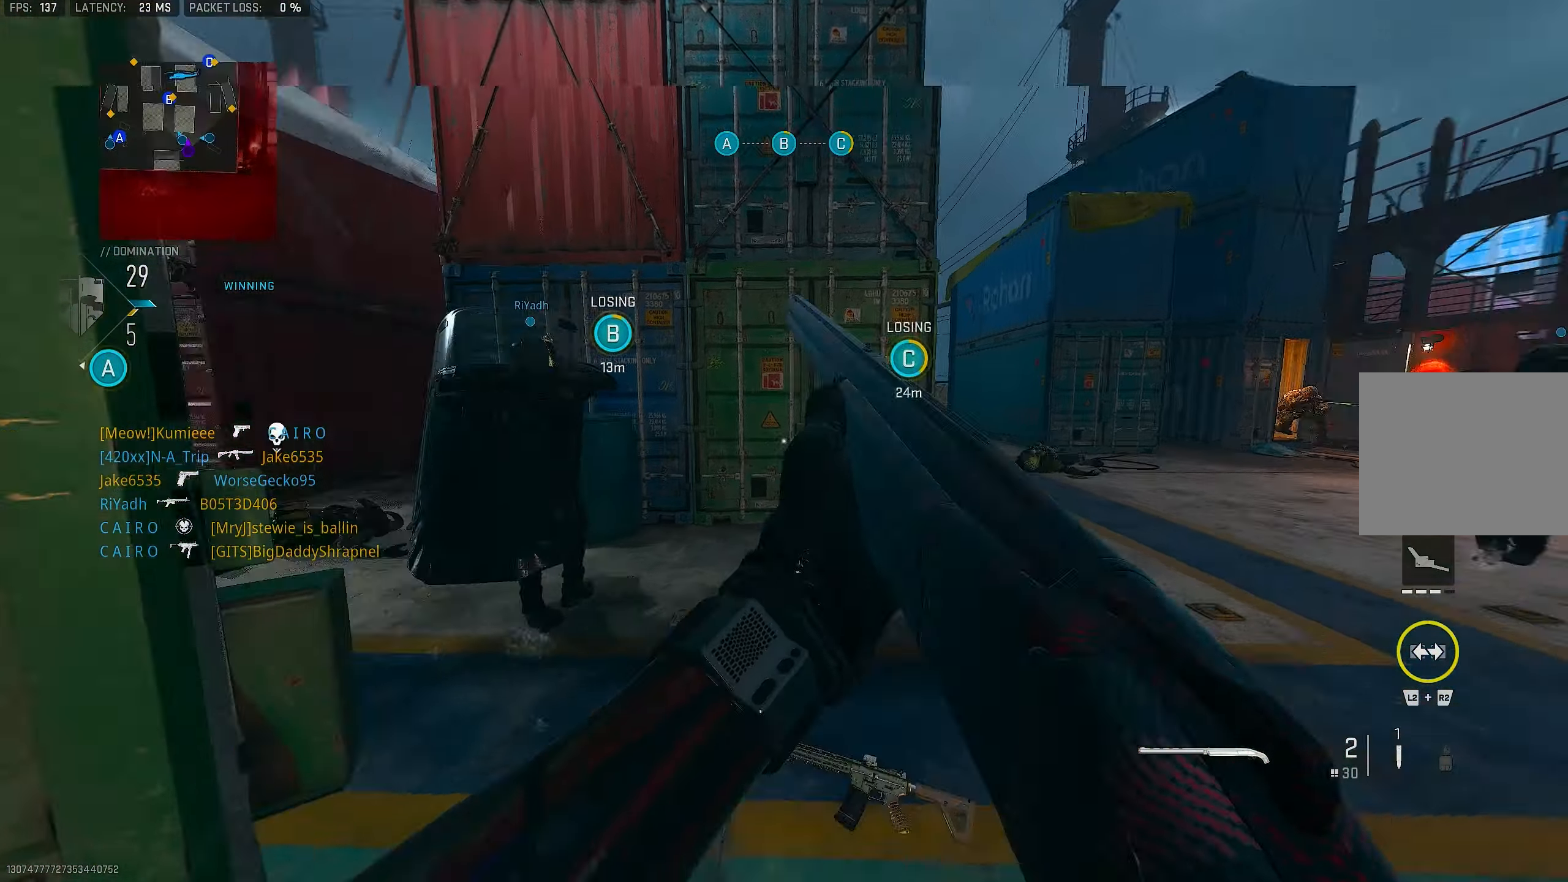
{"buttons": [], "left_stick": "up", "right_stick": "right", "events": [[66, "L3", "down"], [66, "right_stick", "left"], [200, "L3", "up"], [433, "right_stick", "right"]]}
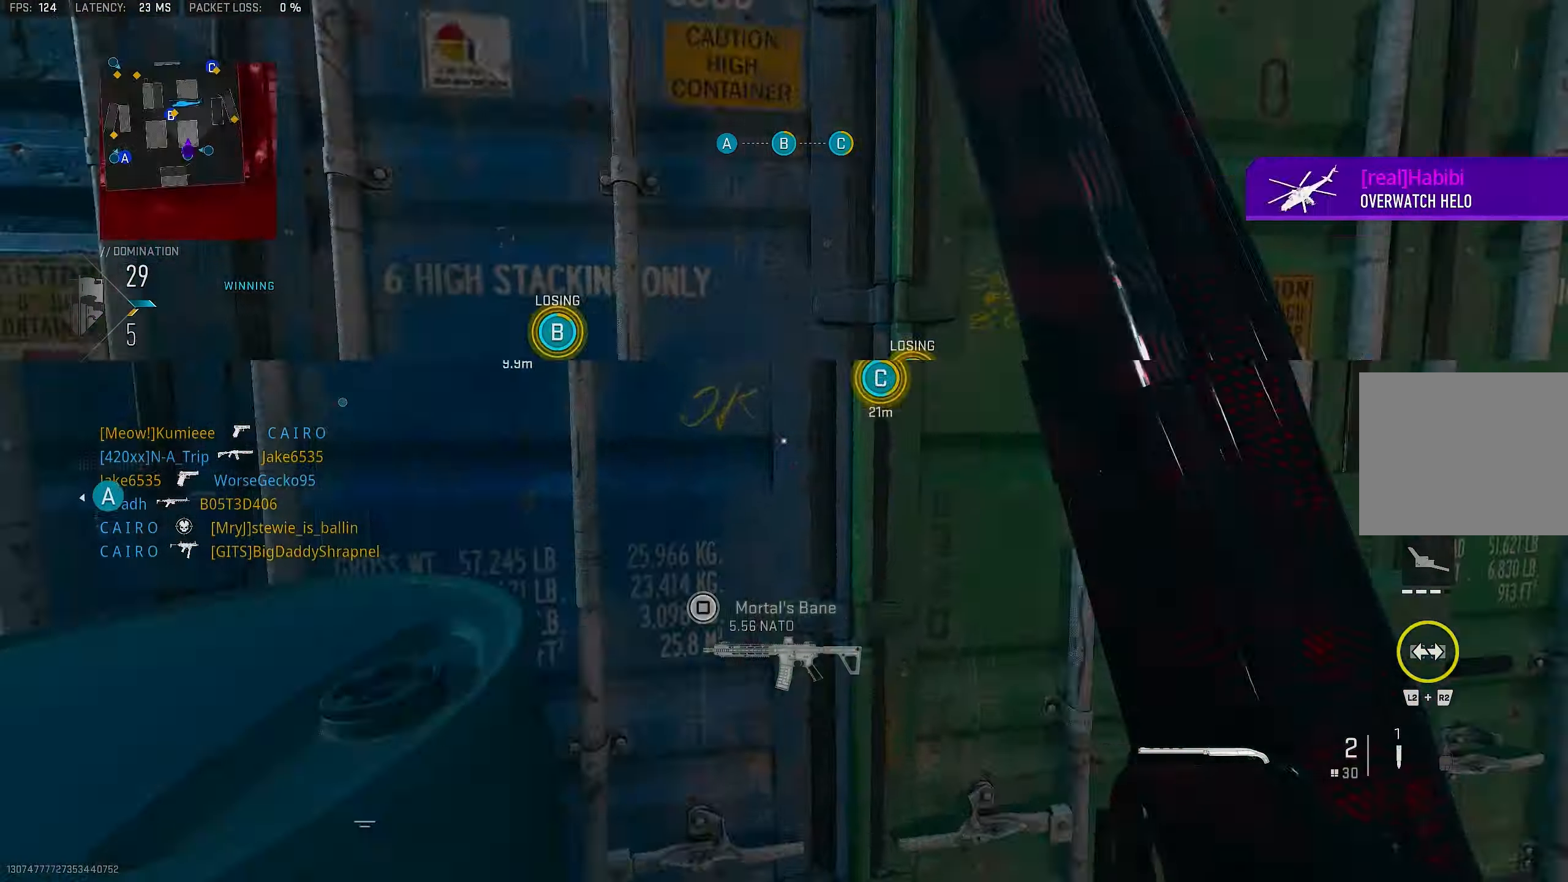
{"buttons": ["L1"], "left_stick": "up", "right_stick": "left", "events": [[333, "L1", "down"], [333, "right_stick", "center"], [400, "right_stick", "left"]]}
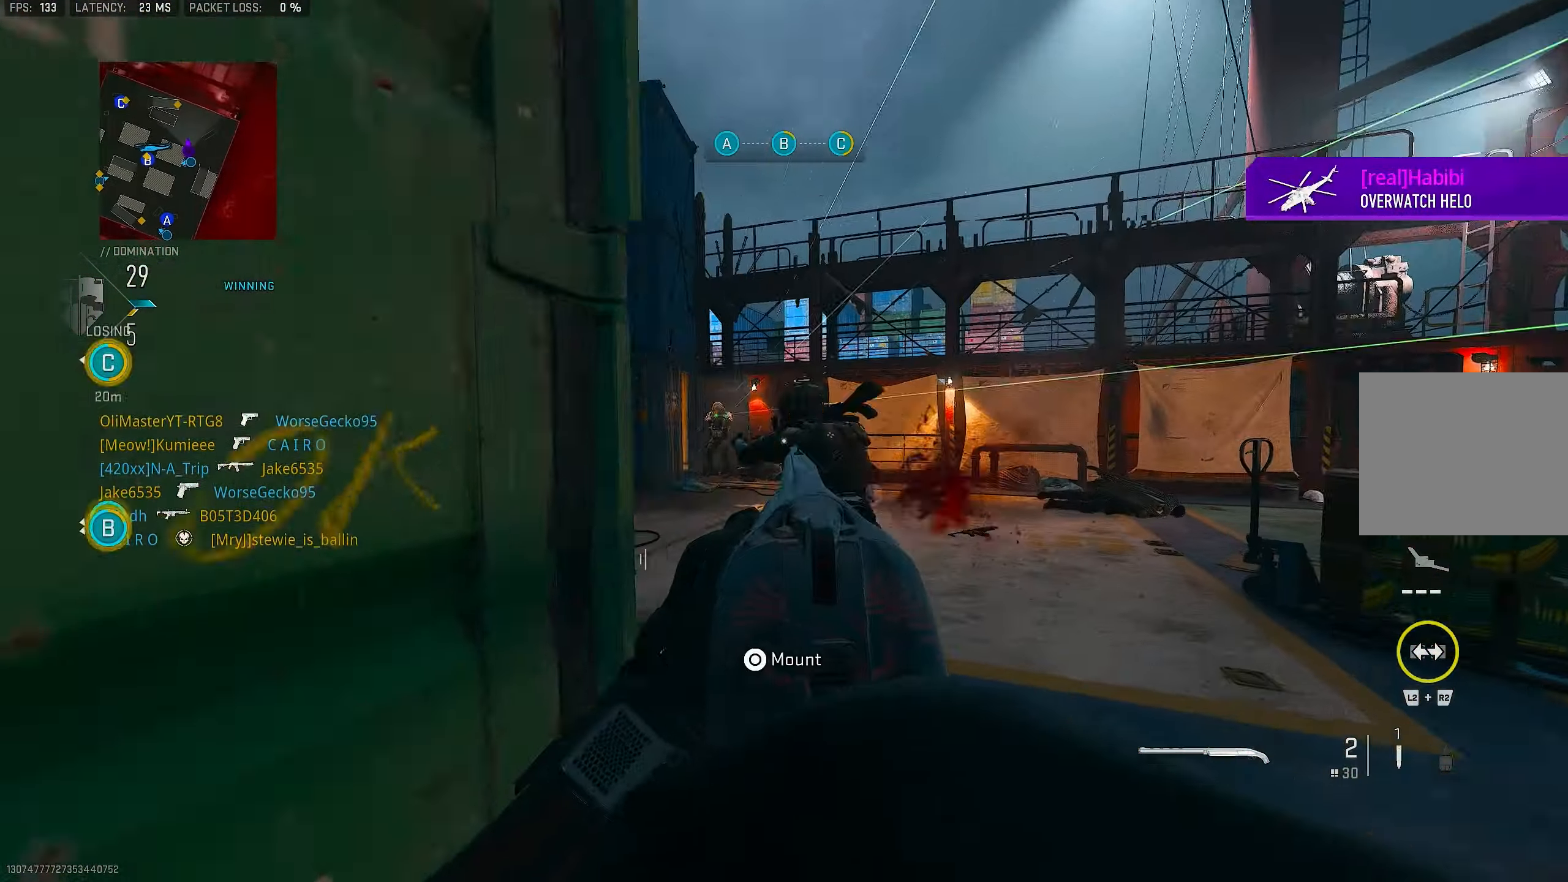
{"buttons": ["L1", "R1"], "left_stick": "down", "right_stick": "center", "events": [[66, "right_stick", "center"], [166, "right_stick", "left"], [366, "right_stick", "up-left"], [400, "left_stick", "down-left"], [500, "R1", "down"], [500, "left_stick", "down"], [500, "right_stick", "center"]]}
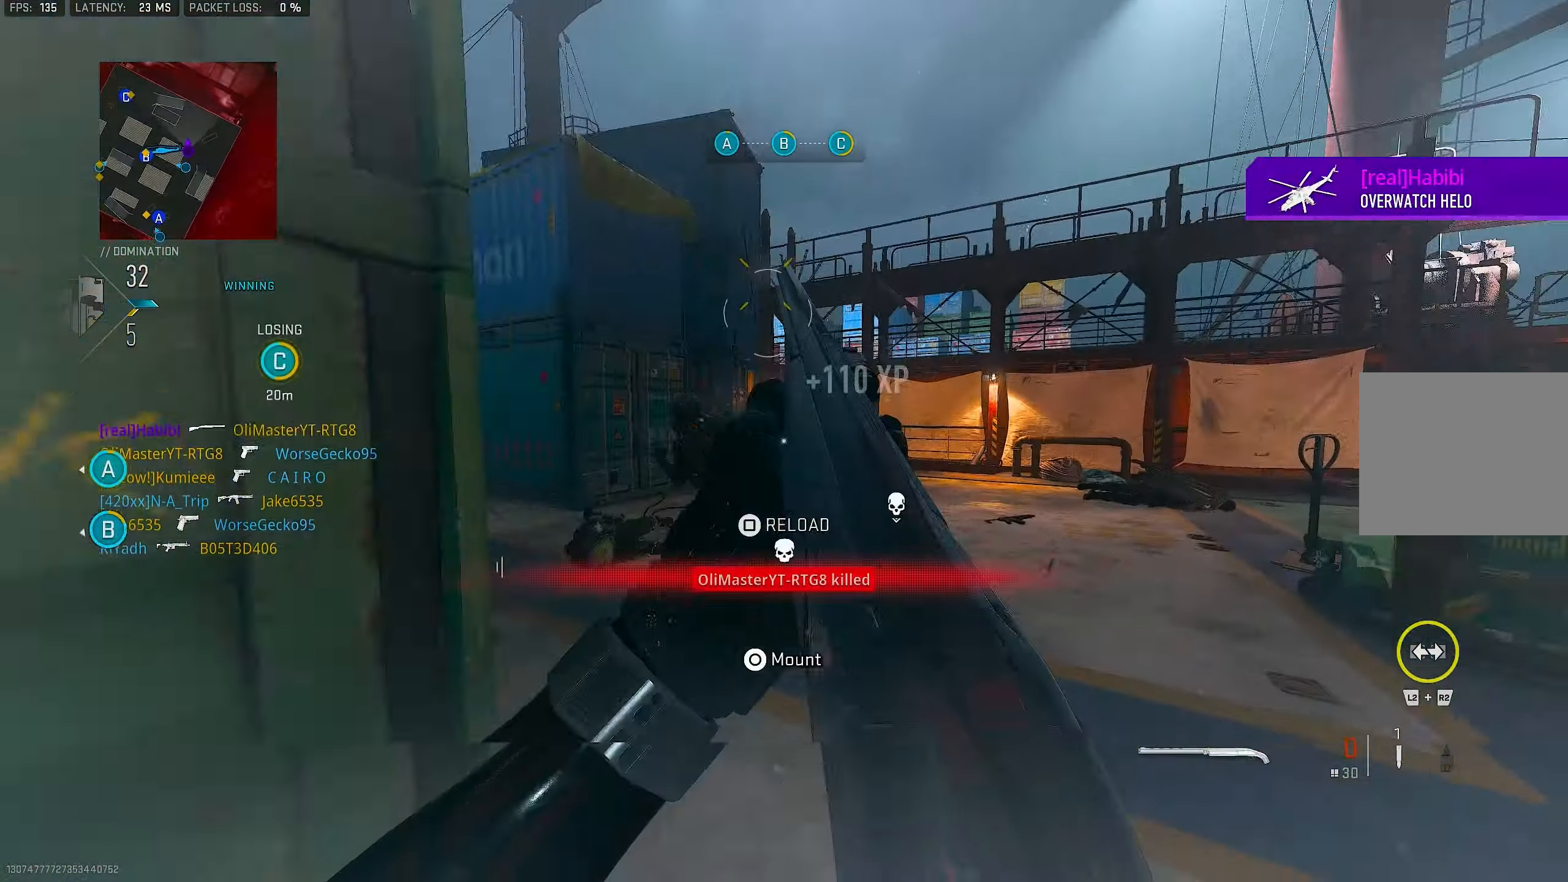
{"buttons": [], "left_stick": "up-left", "right_stick": "left", "events": [[33, "L1", "up"], [66, "right_stick", "down"], [133, "R1", "up"], [133, "left_stick", "down-left"], [233, "left_stick", "up-left"], [300, "right_stick", "right"], [400, "right_stick", "center"], [466, "right_stick", "left"]]}
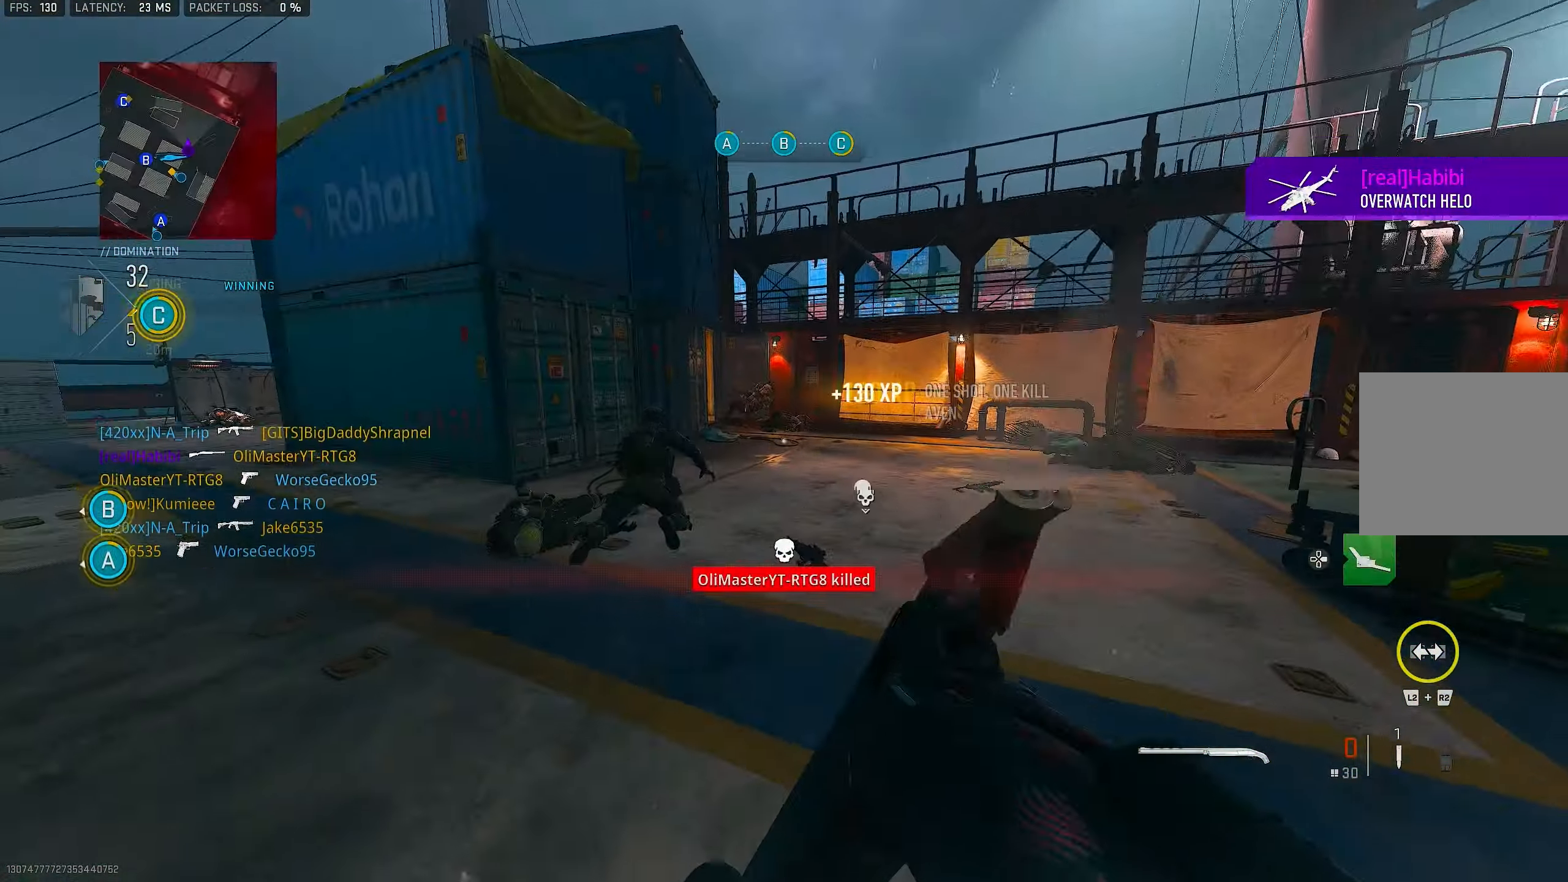
{"buttons": [], "left_stick": "up-left", "right_stick": "center", "events": [[133, "DPAD_RIGHT", "down"], [166, "right_stick", "center"], [233, "DPAD_RIGHT", "up"]]}
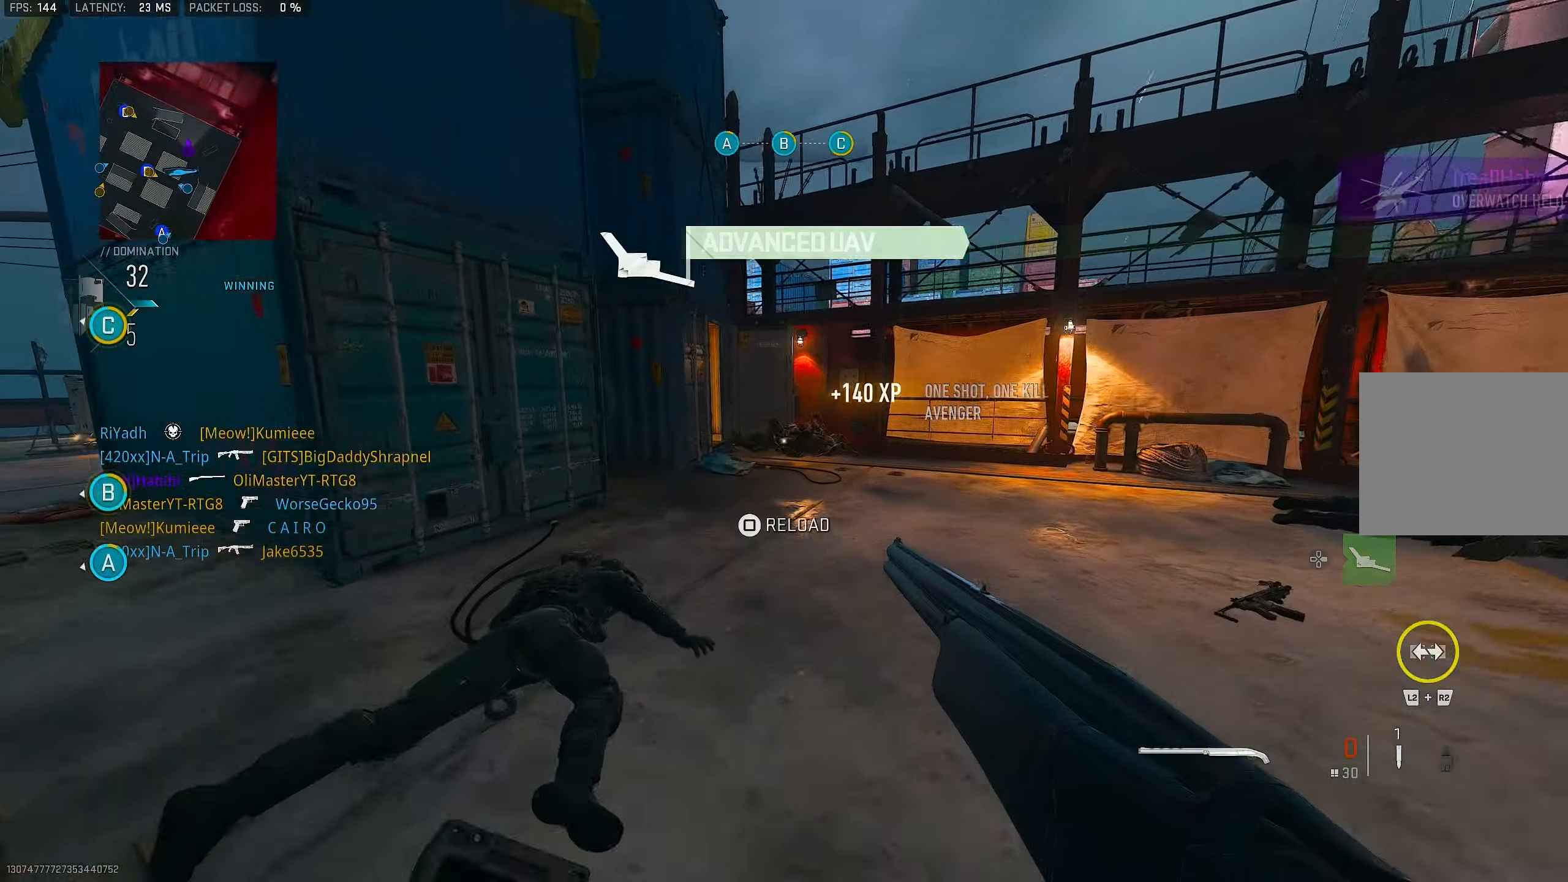
{"buttons": ["CROSS"], "left_stick": "up", "right_stick": "left", "events": [[33, "R3", "down"], [183, "left_stick", "up"], [366, "R3", "up"], [400, "right_stick", "left"], [500, "CROSS", "down"]]}
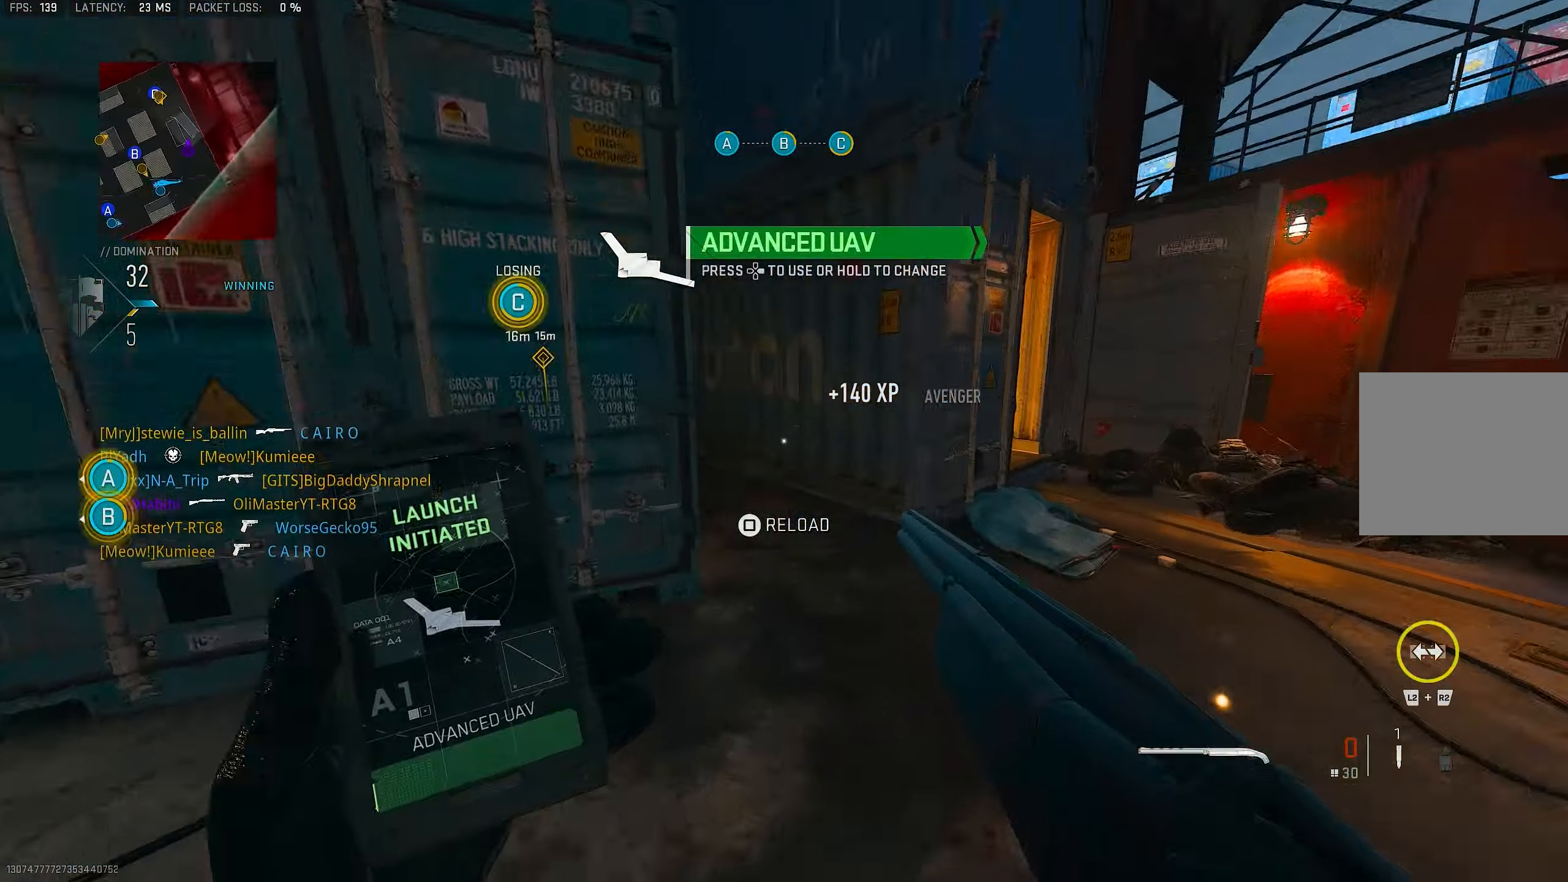
{"buttons": ["CROSS", "SQUARE"], "left_stick": "up", "right_stick": "center", "events": [[133, "CROSS", "up"], [200, "right_stick", "center"], [400, "CROSS", "down"], [467, "SQUARE", "down"]]}
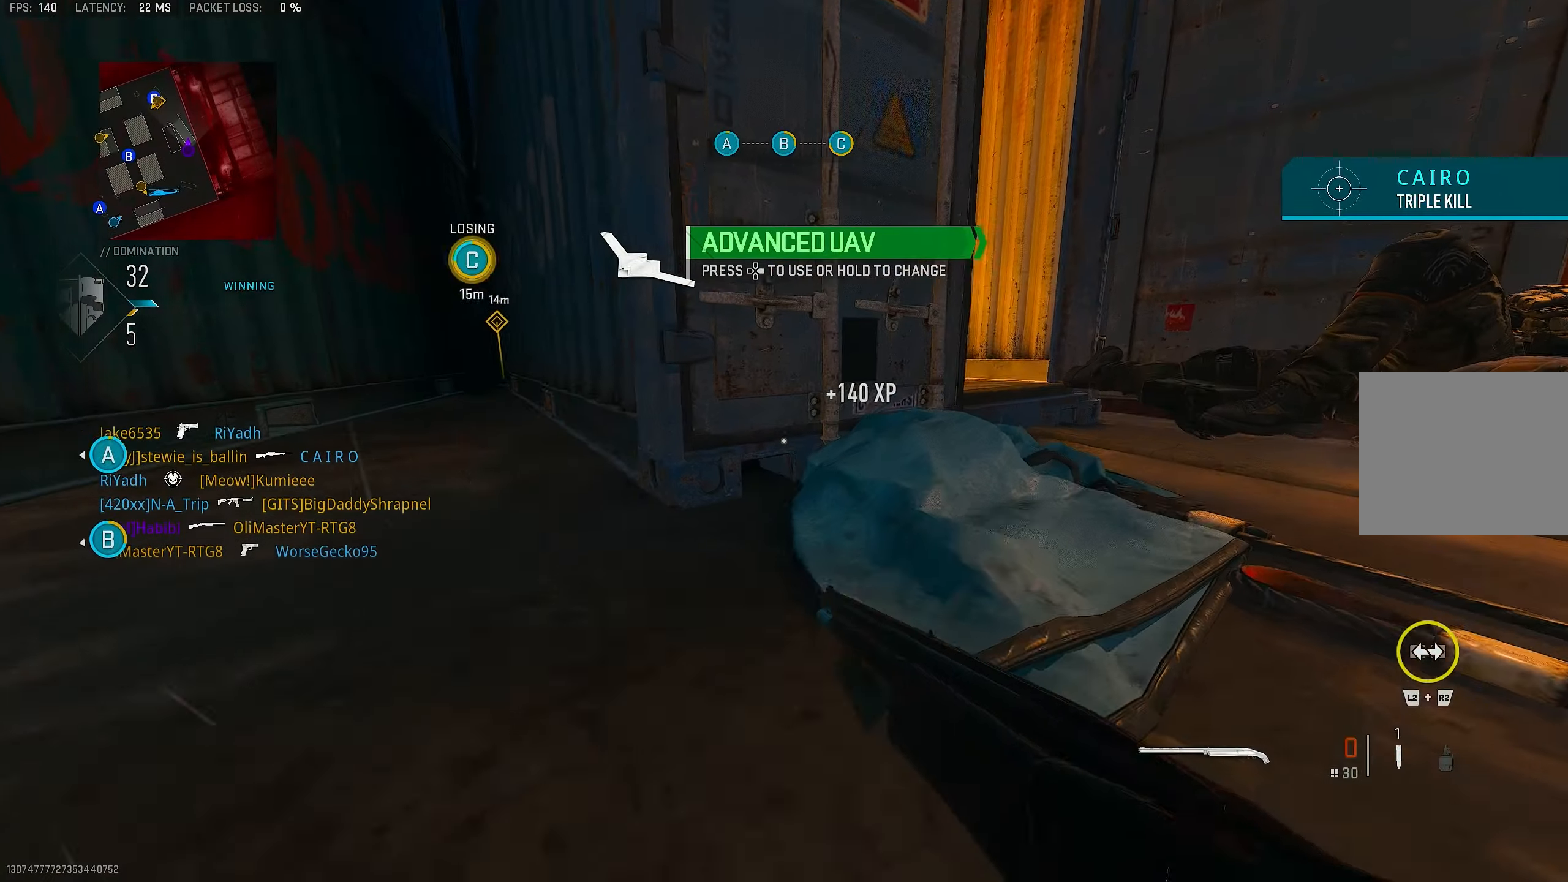
{"buttons": ["CROSS"], "left_stick": "up-left", "right_stick": "center", "events": [[33, "CROSS", "up"], [33, "SQUARE", "up"], [100, "SQUARE", "down"], [100, "left_stick", "up-left"], [133, "SQUARE", "up"], [233, "SQUARE", "down"], [267, "SQUARE", "up"], [333, "SQUARE", "down"], [400, "CROSS", "down"], [400, "SQUARE", "up"]]}
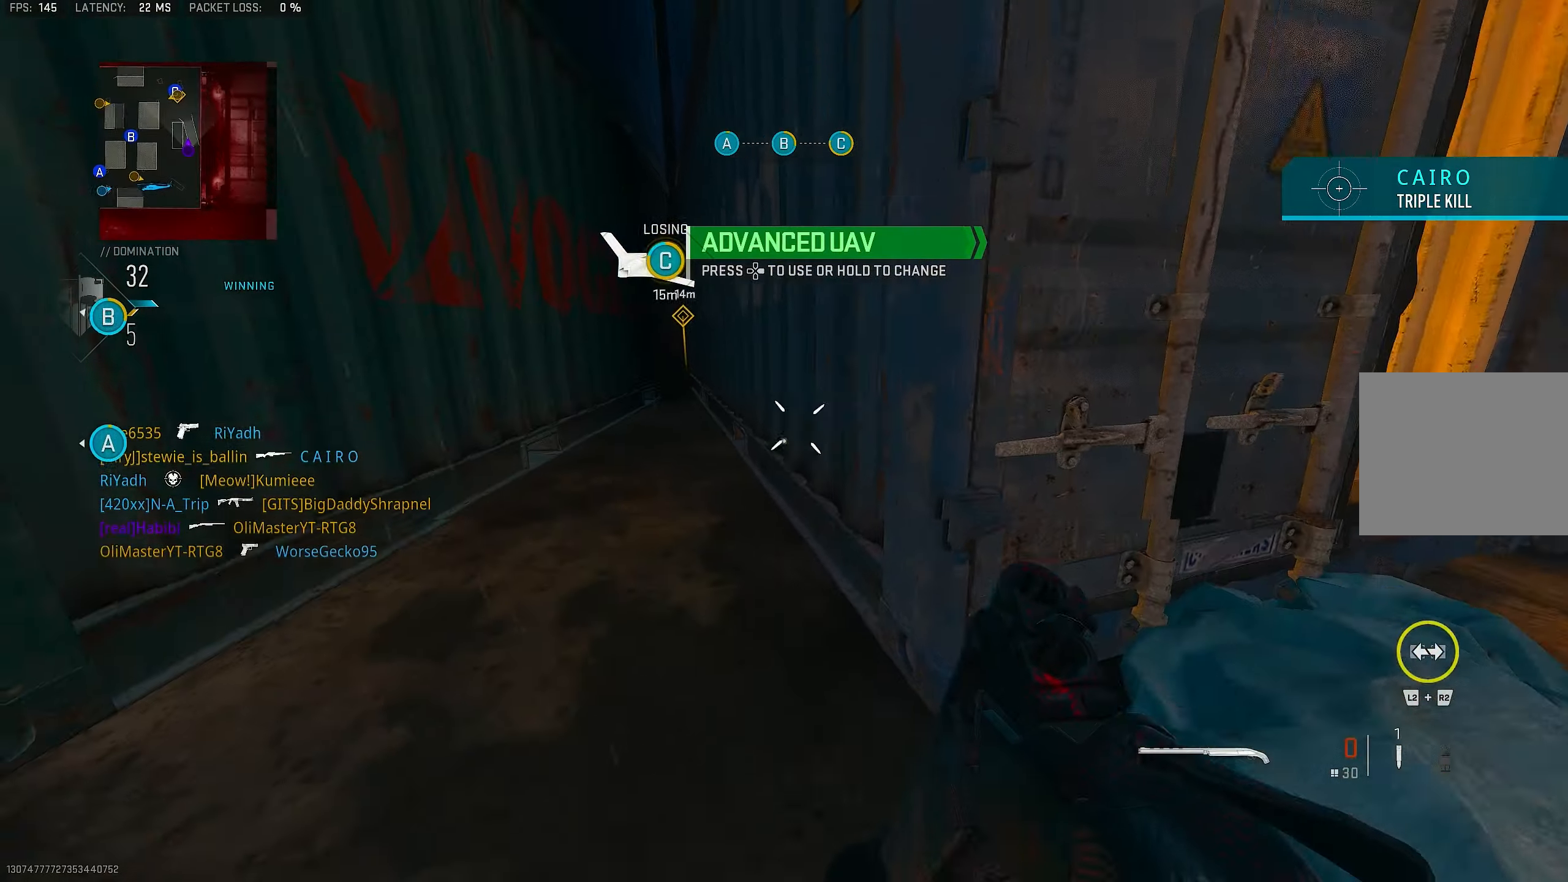
{"buttons": [], "left_stick": "up", "right_stick": "left", "events": [[33, "CROSS", "up"], [33, "right_stick", "left"], [200, "right_stick", "center"], [400, "right_stick", "left"], [433, "left_stick", "up"]]}
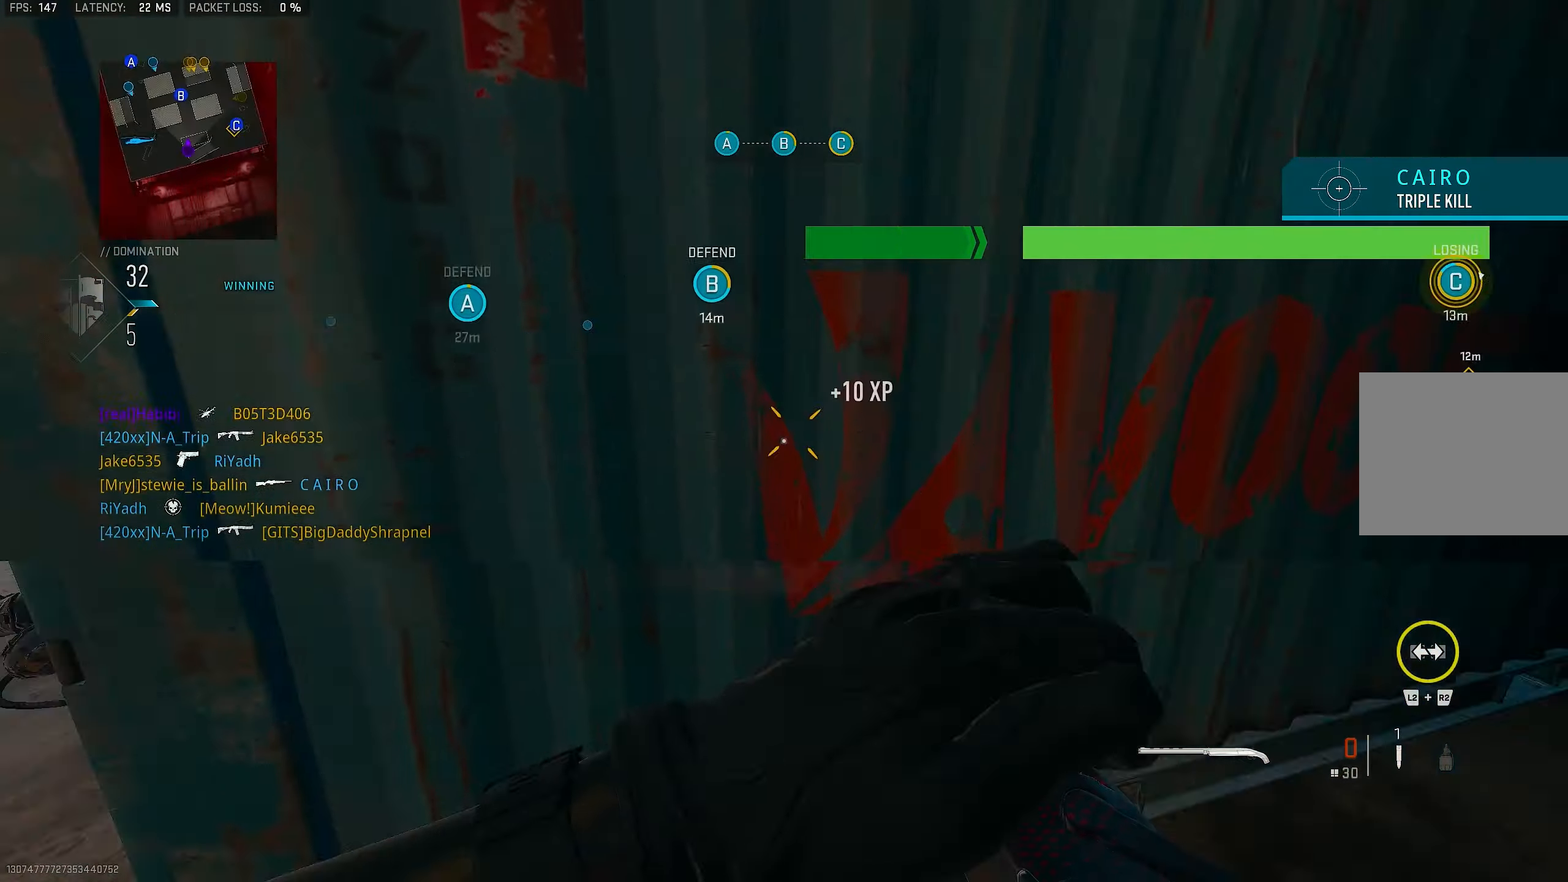
{"buttons": [], "left_stick": "left", "right_stick": "center", "events": [[133, "left_stick", "up-right"], [367, "left_stick", "right"], [367, "right_stick", "center"], [500, "left_stick", "left"]]}
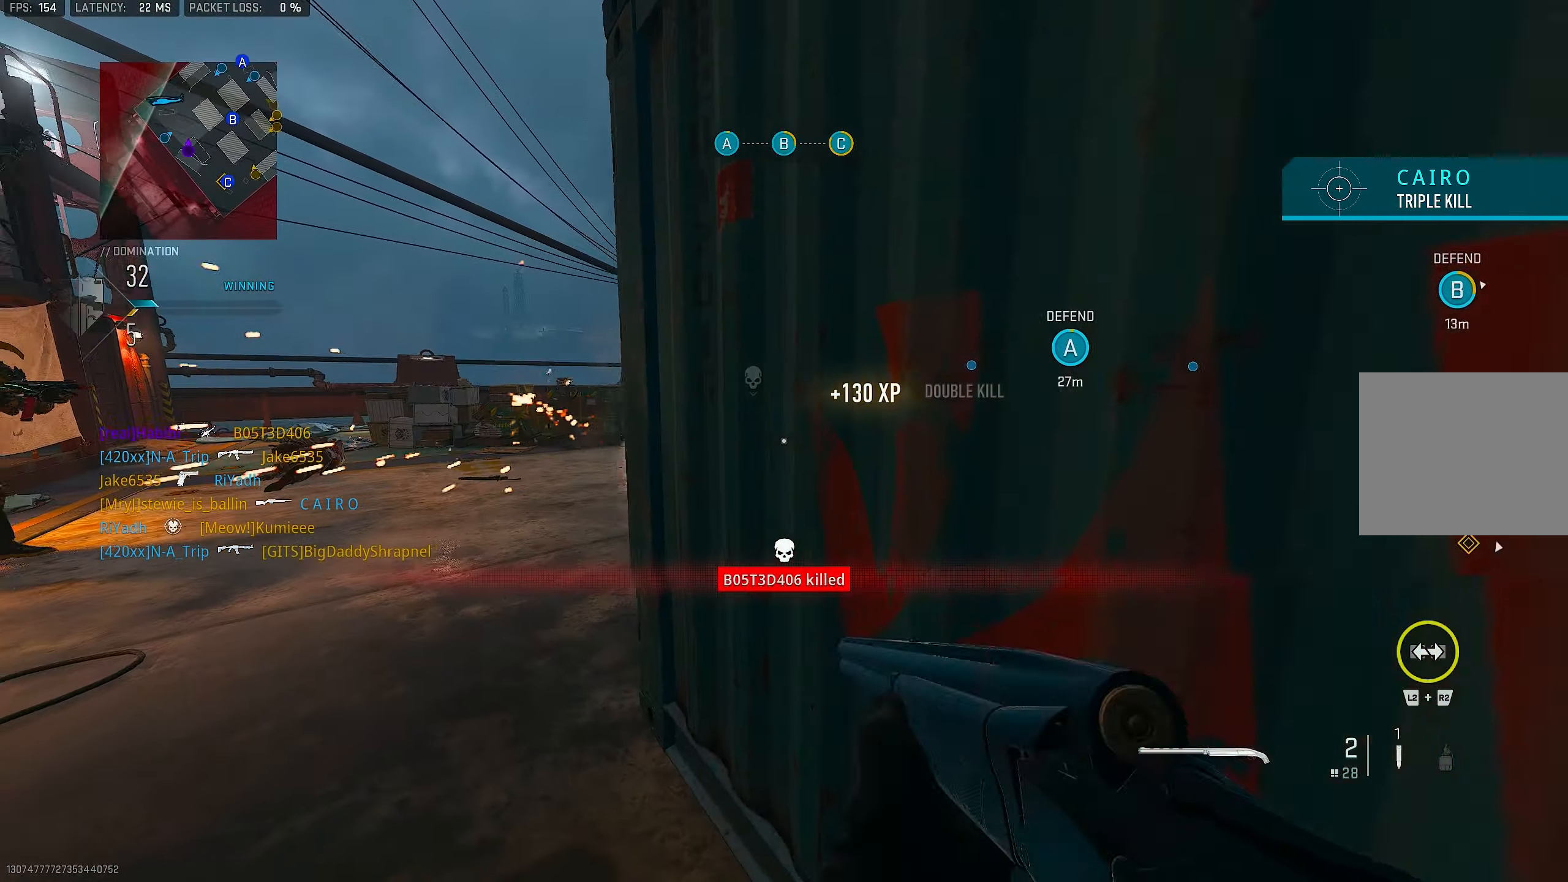
{"buttons": [], "left_stick": "up", "right_stick": "left", "events": [[133, "left_stick", "up-left"], [167, "right_stick", "left"], [333, "left_stick", "up"], [333, "right_stick", "center"], [400, "right_stick", "left"]]}
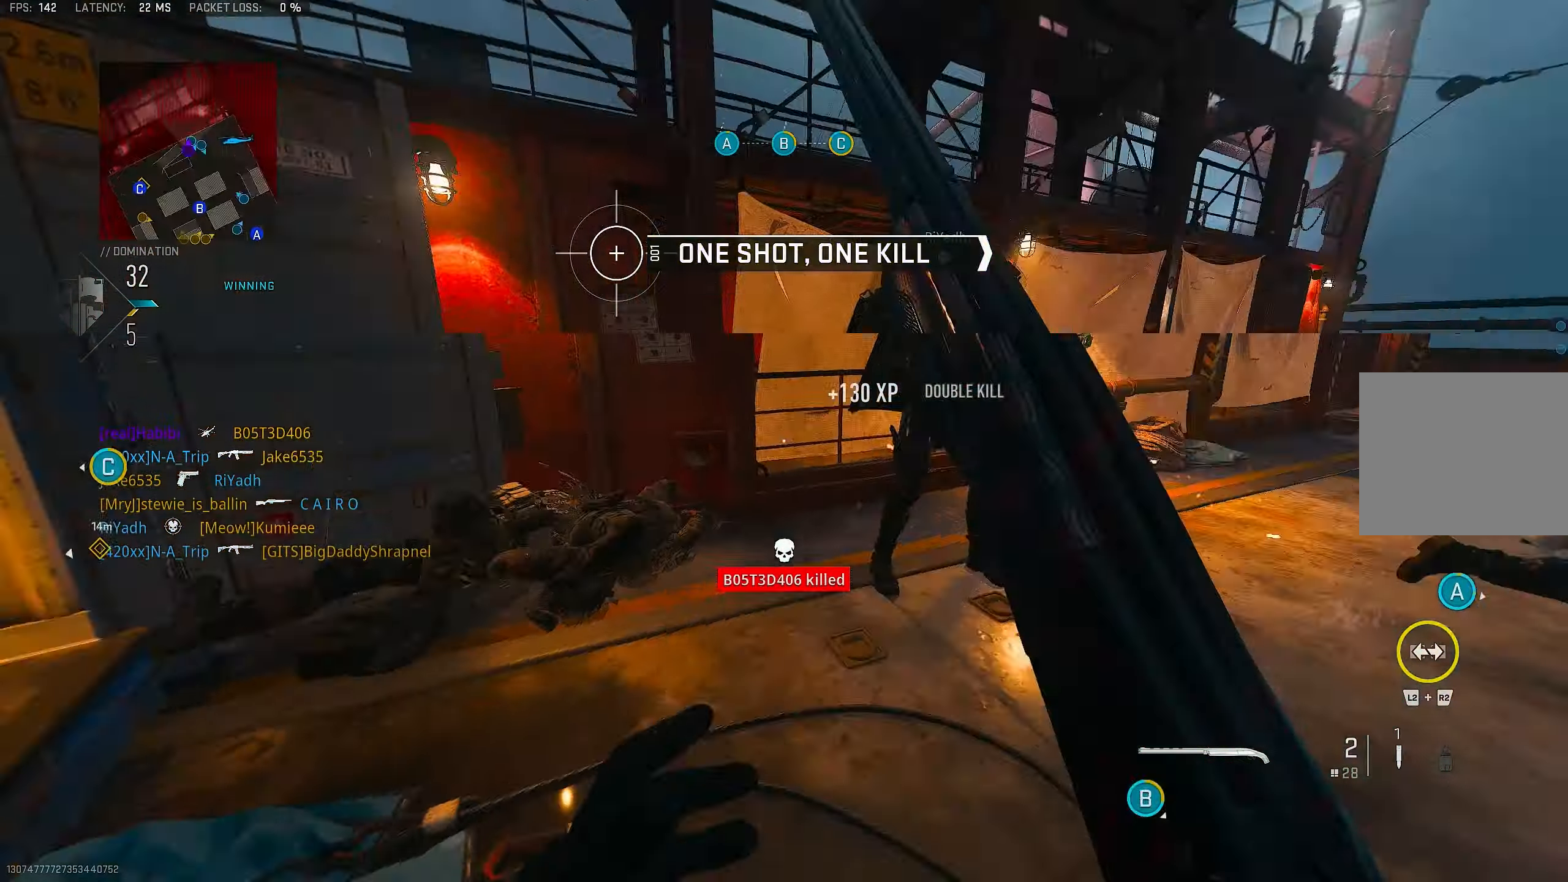
{"buttons": [], "left_stick": "up", "right_stick": "up-left", "events": [[33, "L3", "down"], [167, "L3", "up"], [267, "right_stick", "up-left"]]}
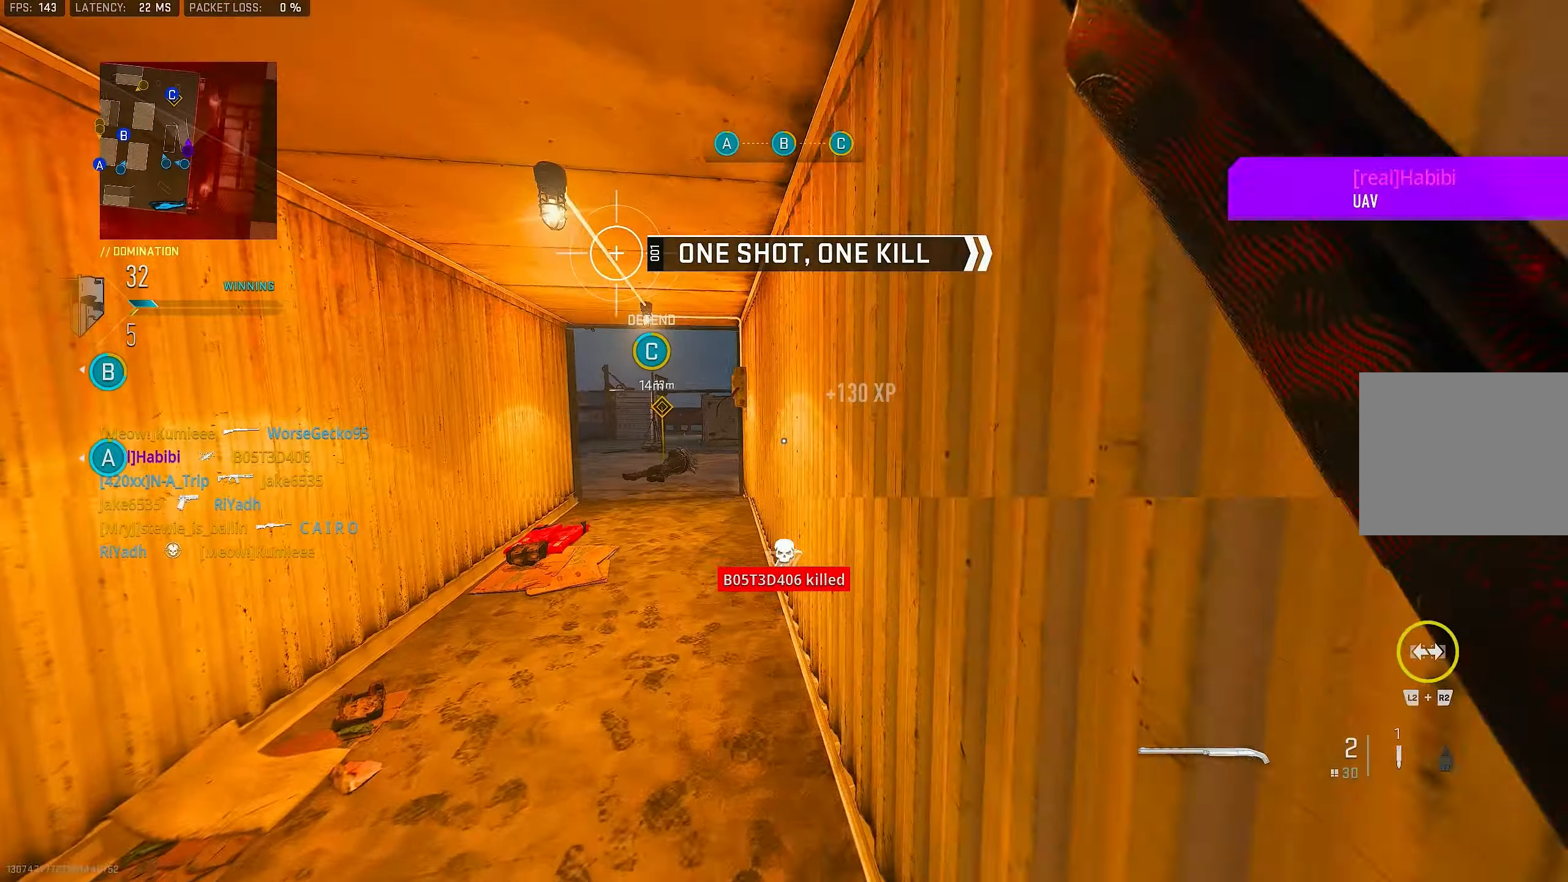
{"buttons": [], "left_stick": "up", "right_stick": "center", "events": [[33, "right_stick", "left"], [200, "right_stick", "center"]]}
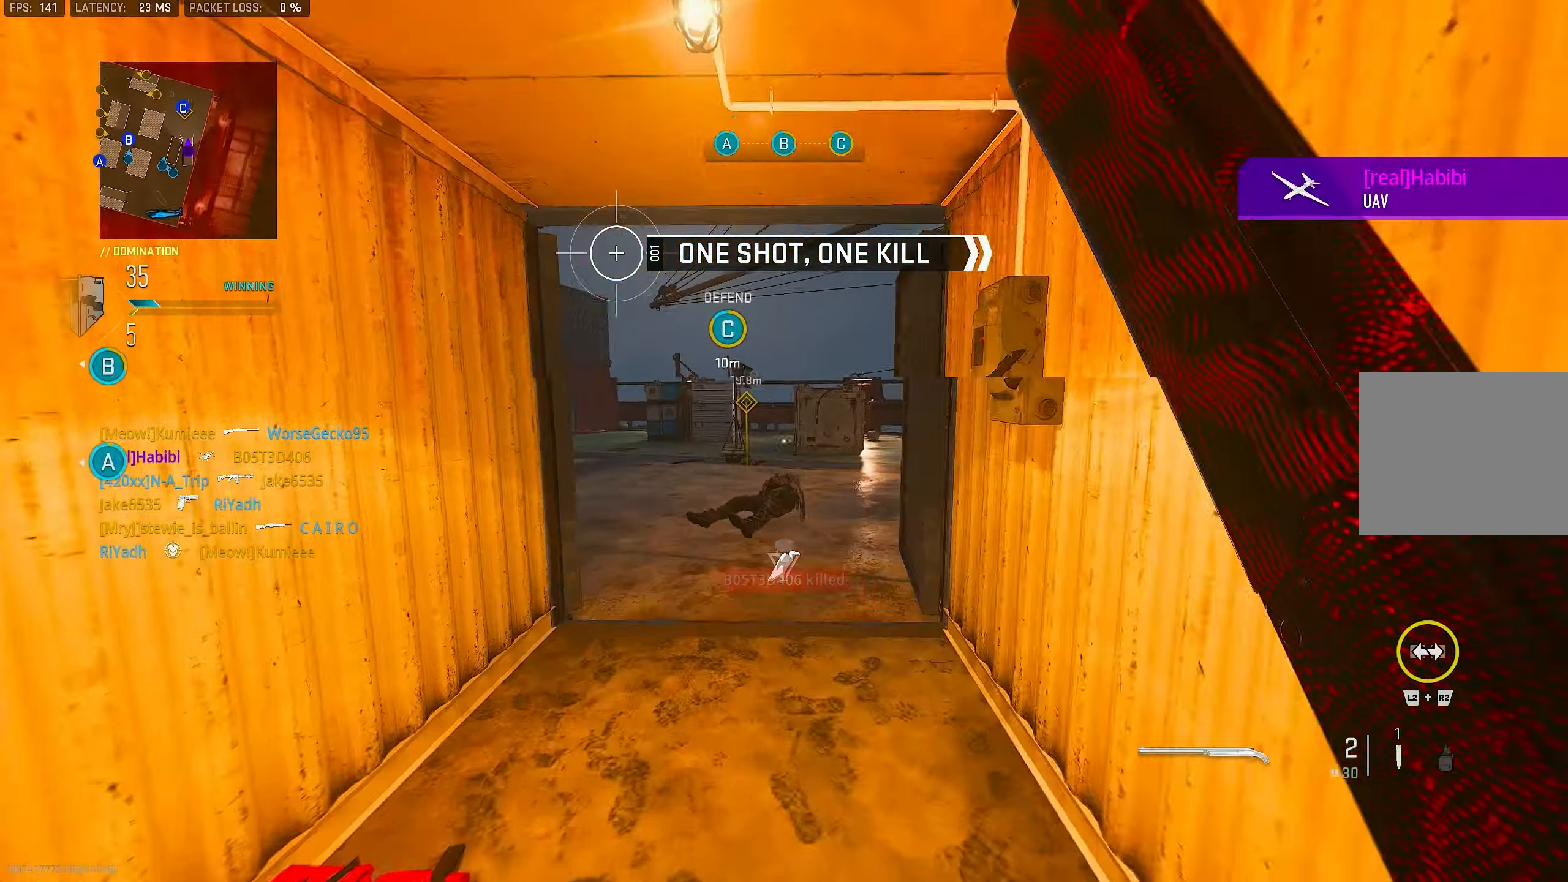
{"buttons": ["CROSS", "L1"], "left_stick": "up", "right_stick": "center", "events": [[133, "right_stick", "left"], [333, "right_stick", "center"], [400, "CROSS", "down"], [400, "L1", "down"]]}
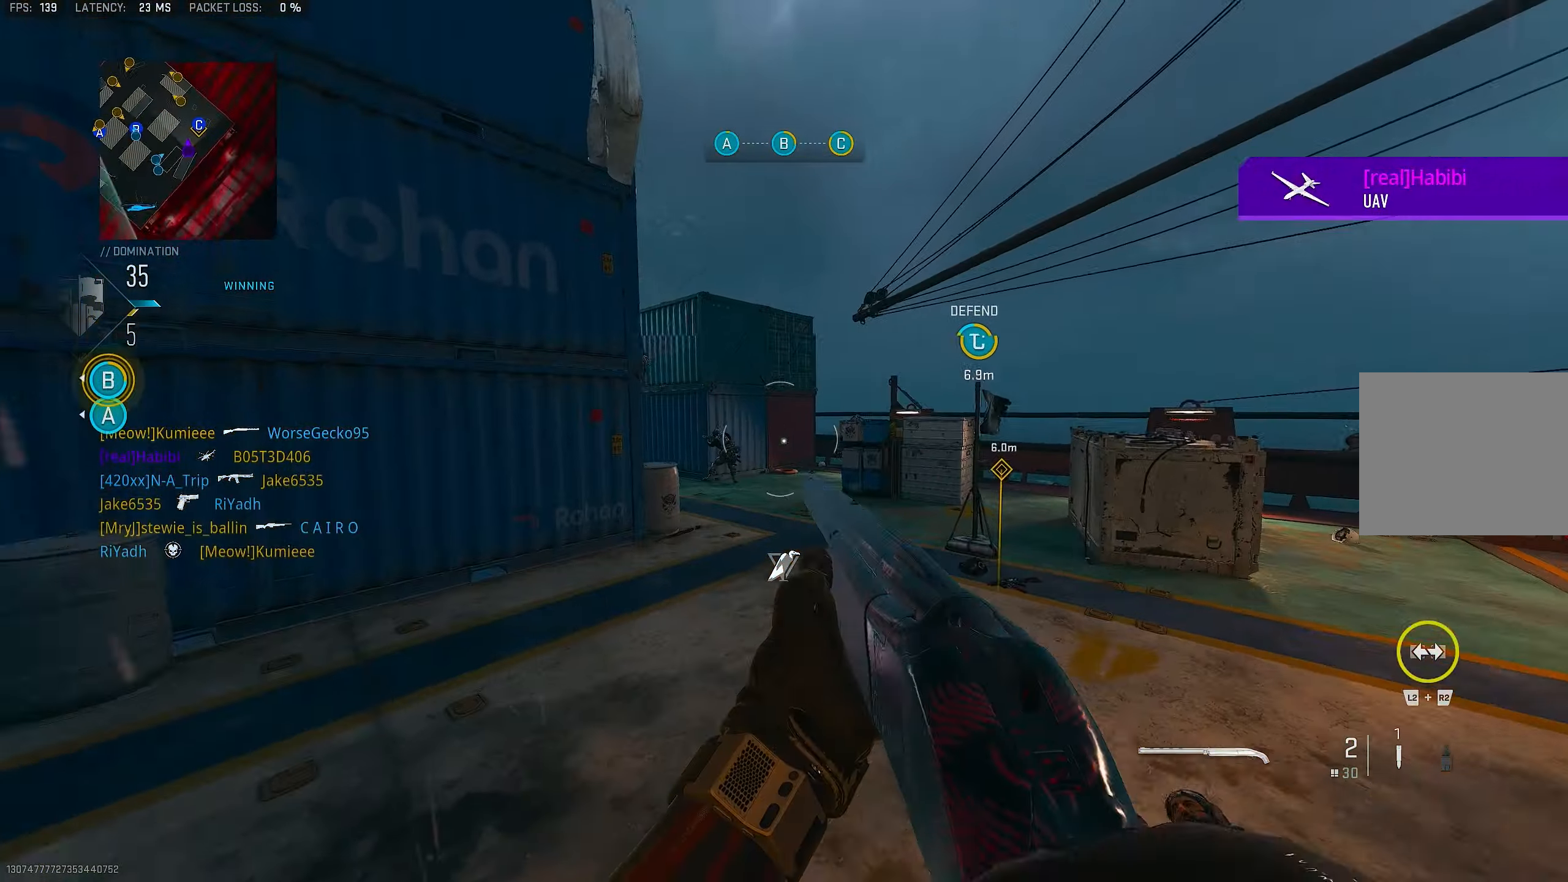
{"buttons": ["L1"], "left_stick": "up-left", "right_stick": "down", "events": [[33, "CROSS", "up"], [133, "right_stick", "left"], [150, "left_stick", "up-left"], [367, "right_stick", "center"], [467, "right_stick", "down"]]}